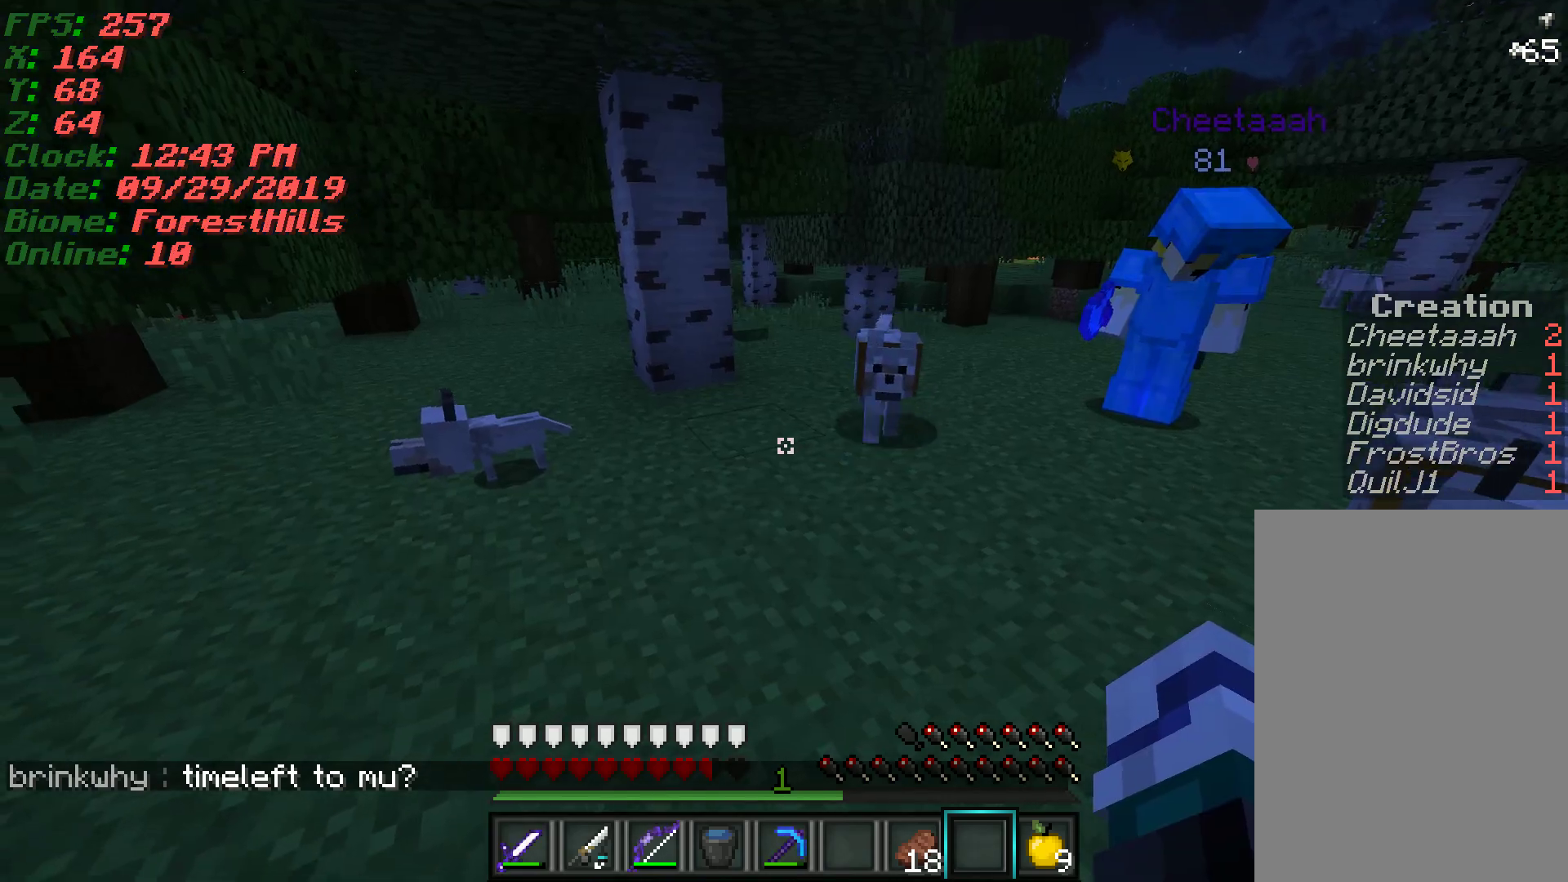
Gameplay with keyboard and mouse; each line is a JSON object with the keys and mouse buttons held at the frame after it. "events" lists presses ("down") and releases ("up") of "a", "d", "s", "w", "mouse_left" and "mouse_right" between this image and that frame as [ms after this image, input, new state], when the widget could be followed in between. "mouse_left", "mouse_right" = the "left", "right" buttons of the "mouse" list. No other keys are recorded. Fast repeated clicks can show as one long hold. Mouse movement is not recorded.
{"keys": ["w"], "mouse": [], "events": [[183, "w", "down"]]}
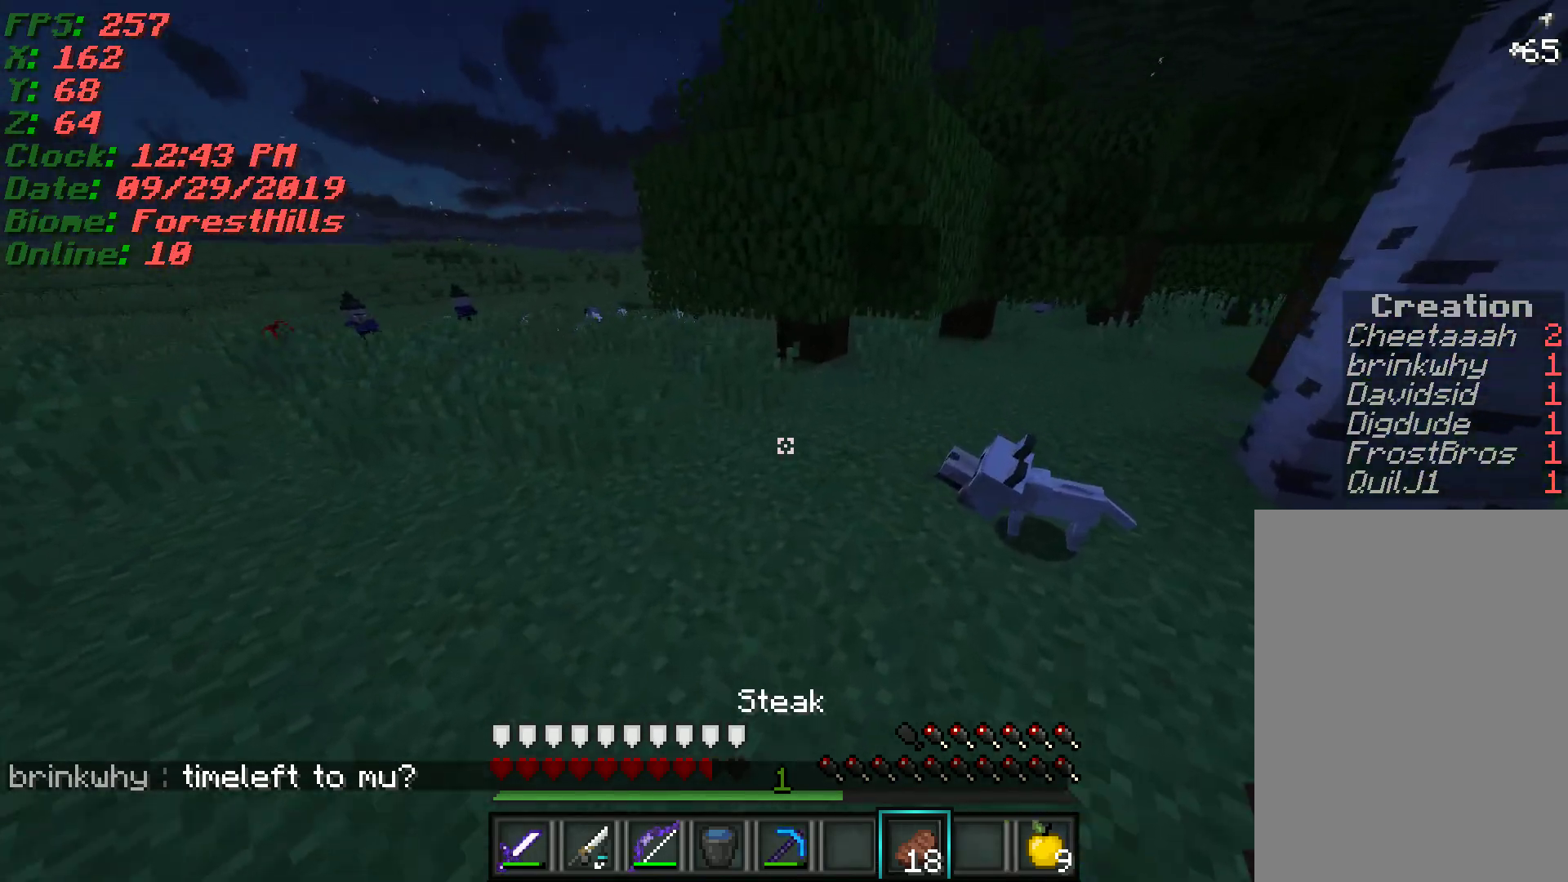
{"keys": [], "mouse": [], "events": [[33, "a", "down"], [333, "a", "up"], [367, "w", "up"]]}
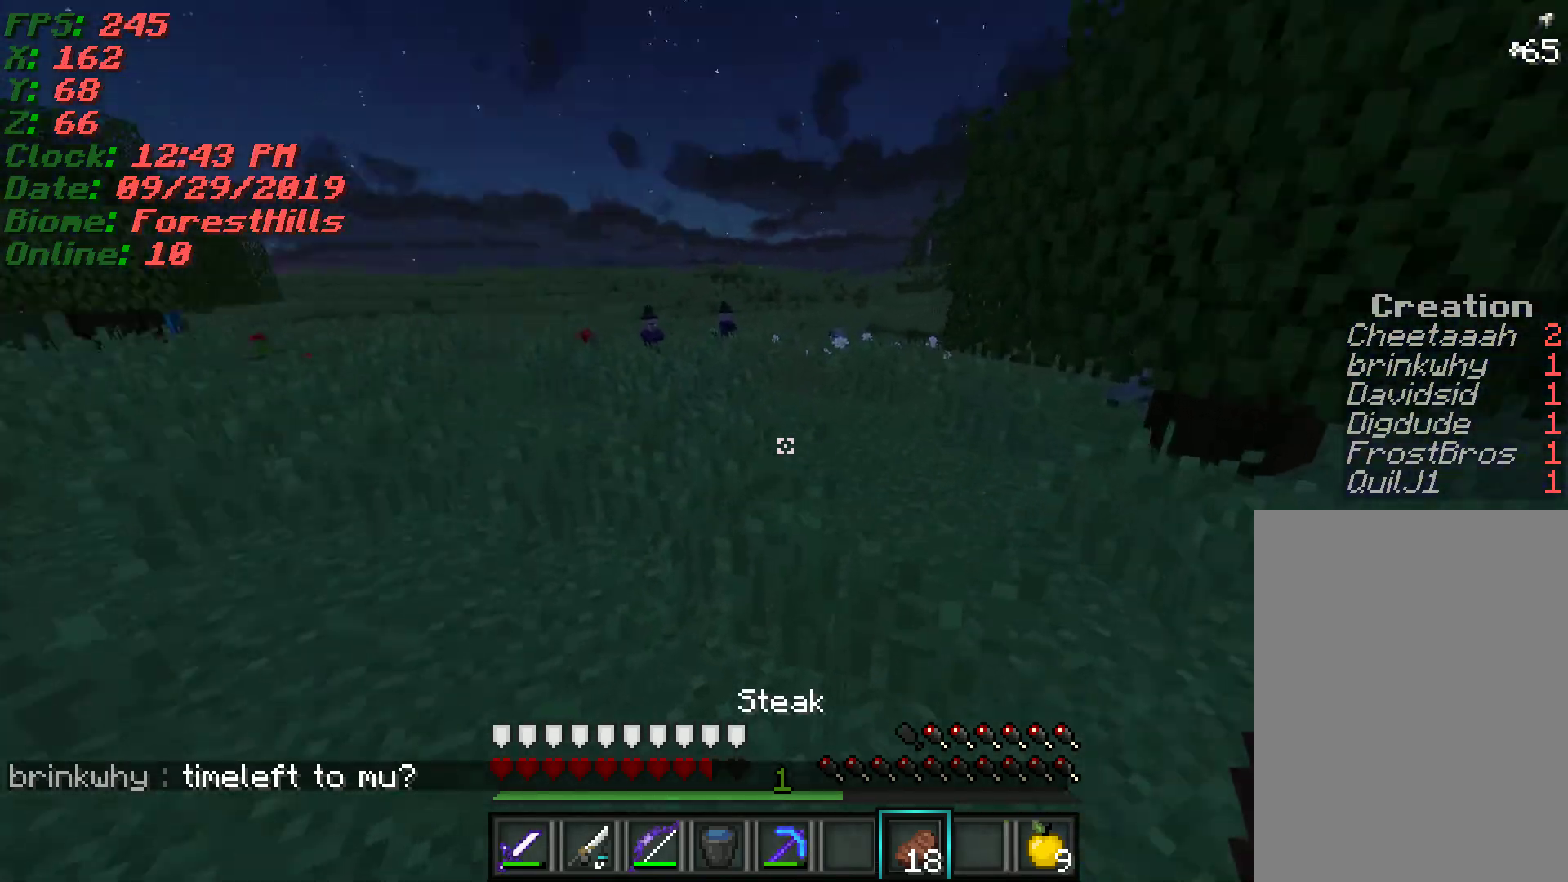
{"keys": ["d", "w"], "mouse": [], "events": [[267, "d", "down"], [350, "w", "down"]]}
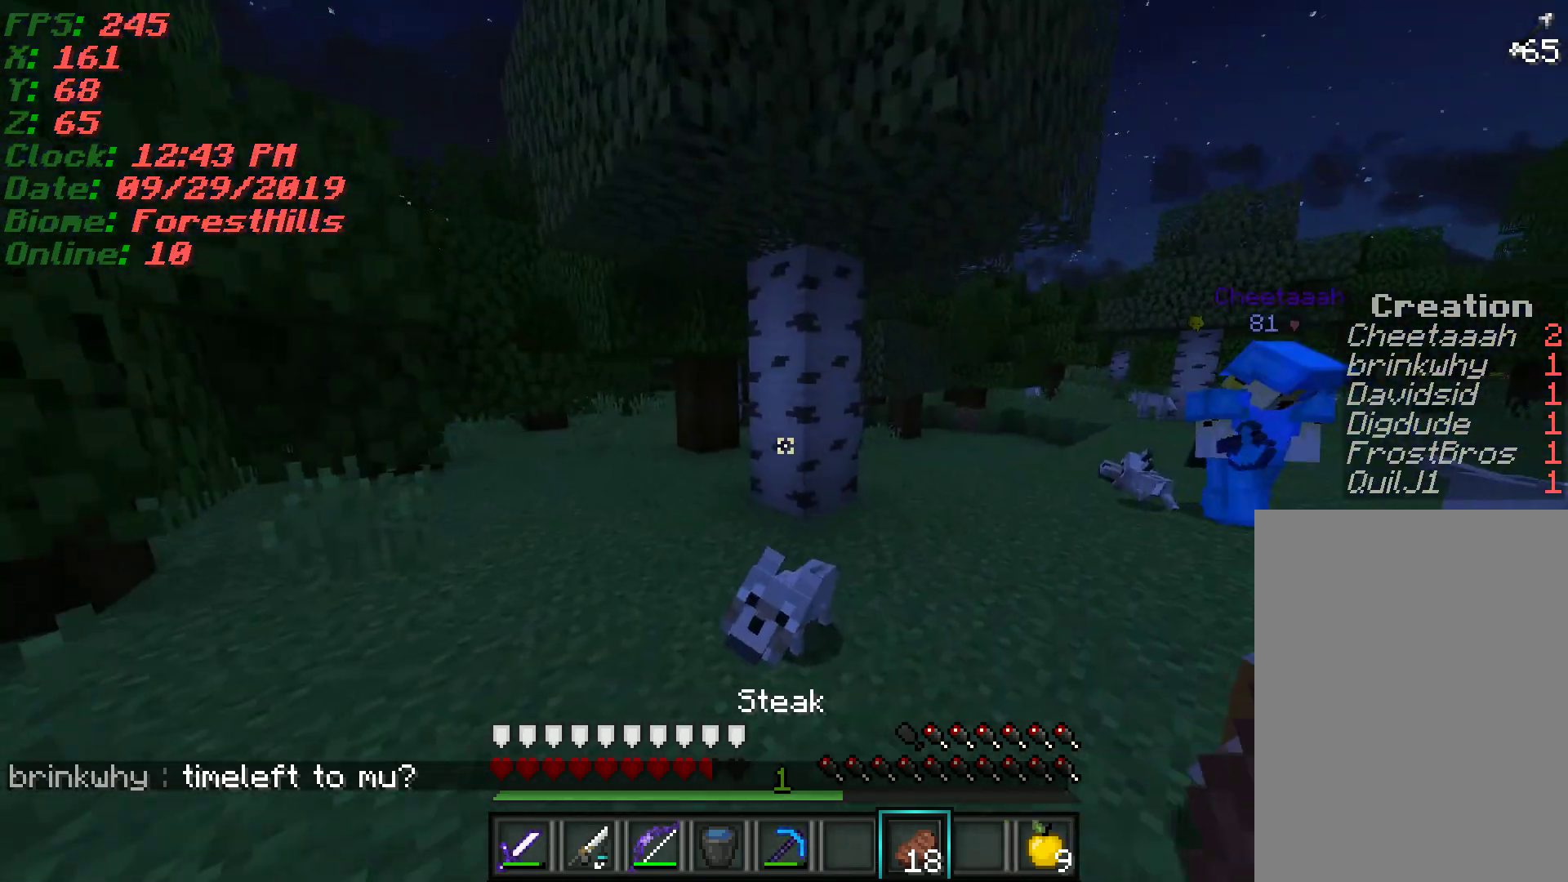
{"keys": ["d", "w"], "mouse": [], "events": []}
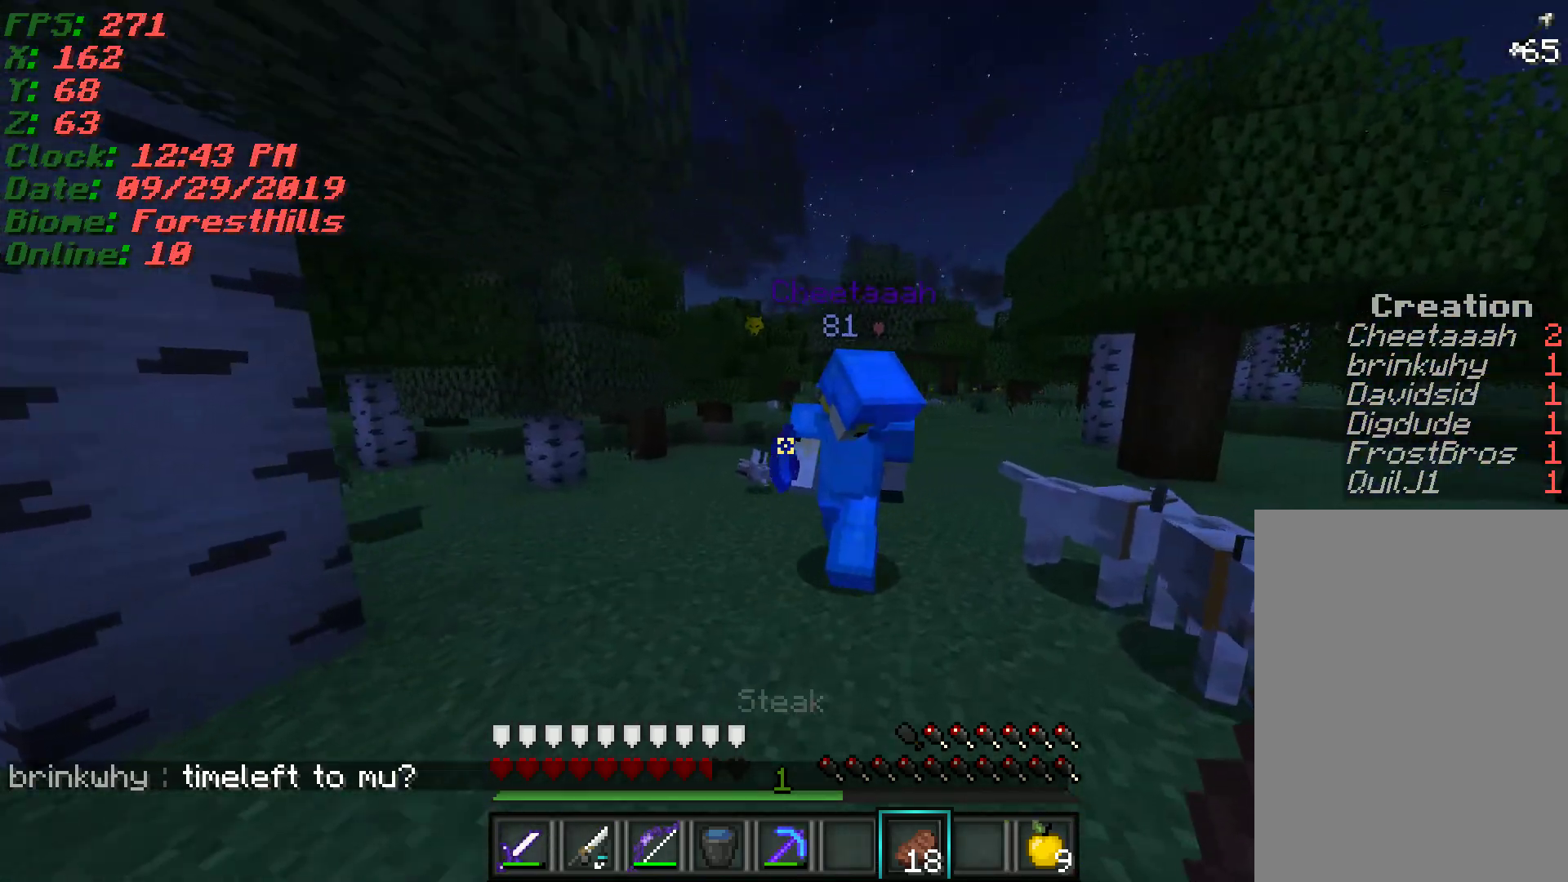
{"keys": ["d", "s"], "mouse": [], "events": [[33, "d", "up"], [150, "w", "up"], [300, "d", "down"], [500, "s", "down"]]}
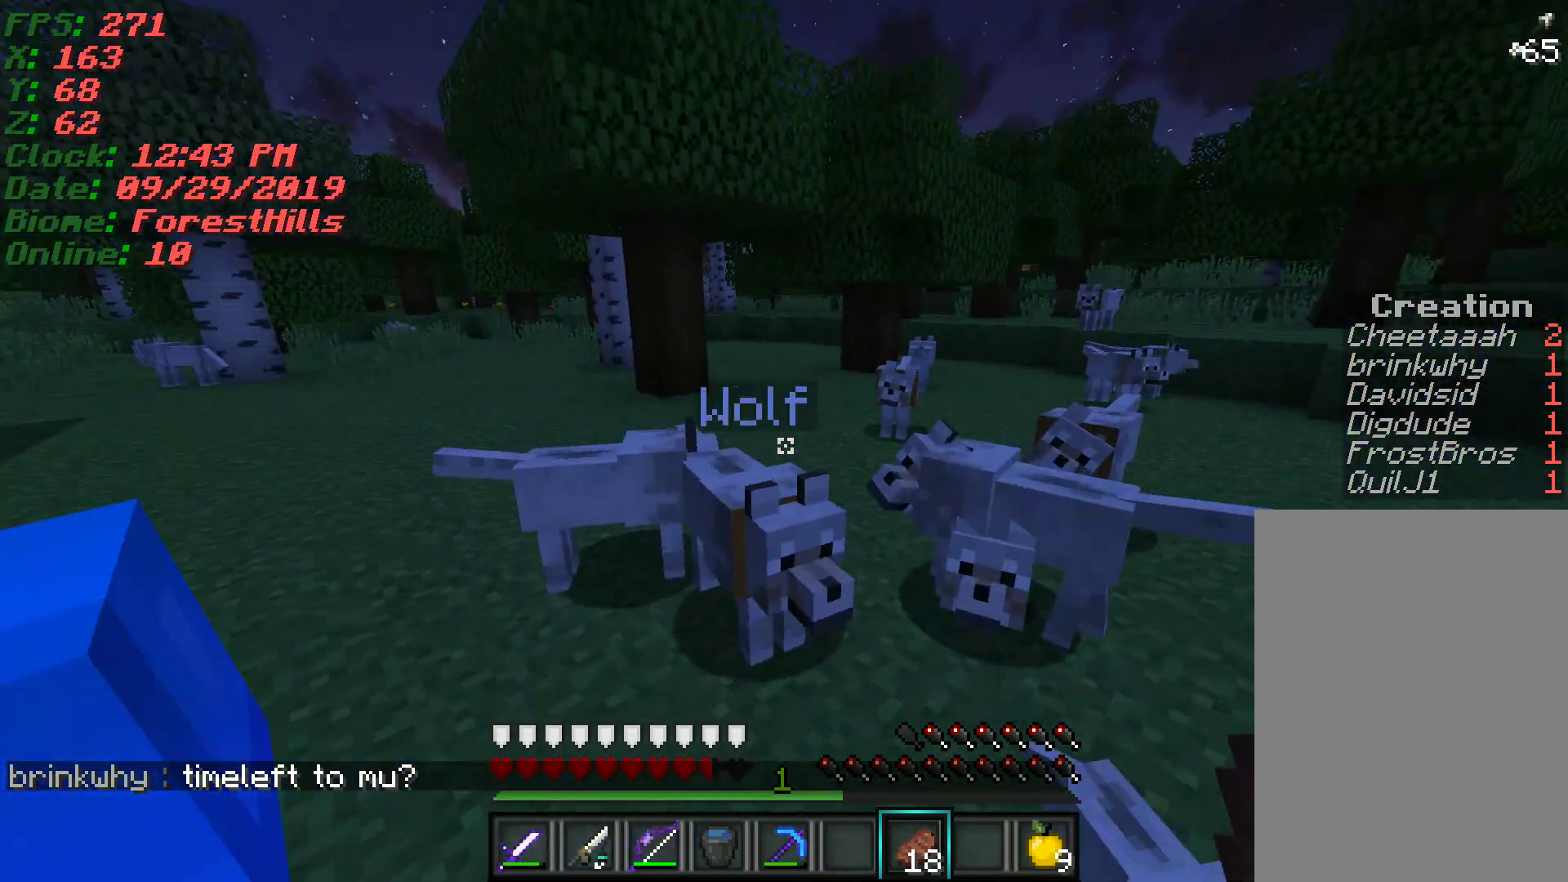
{"keys": [], "mouse": [], "events": [[183, "s", "up"], [233, "d", "up"], [300, "w", "down"], [483, "w", "up"]]}
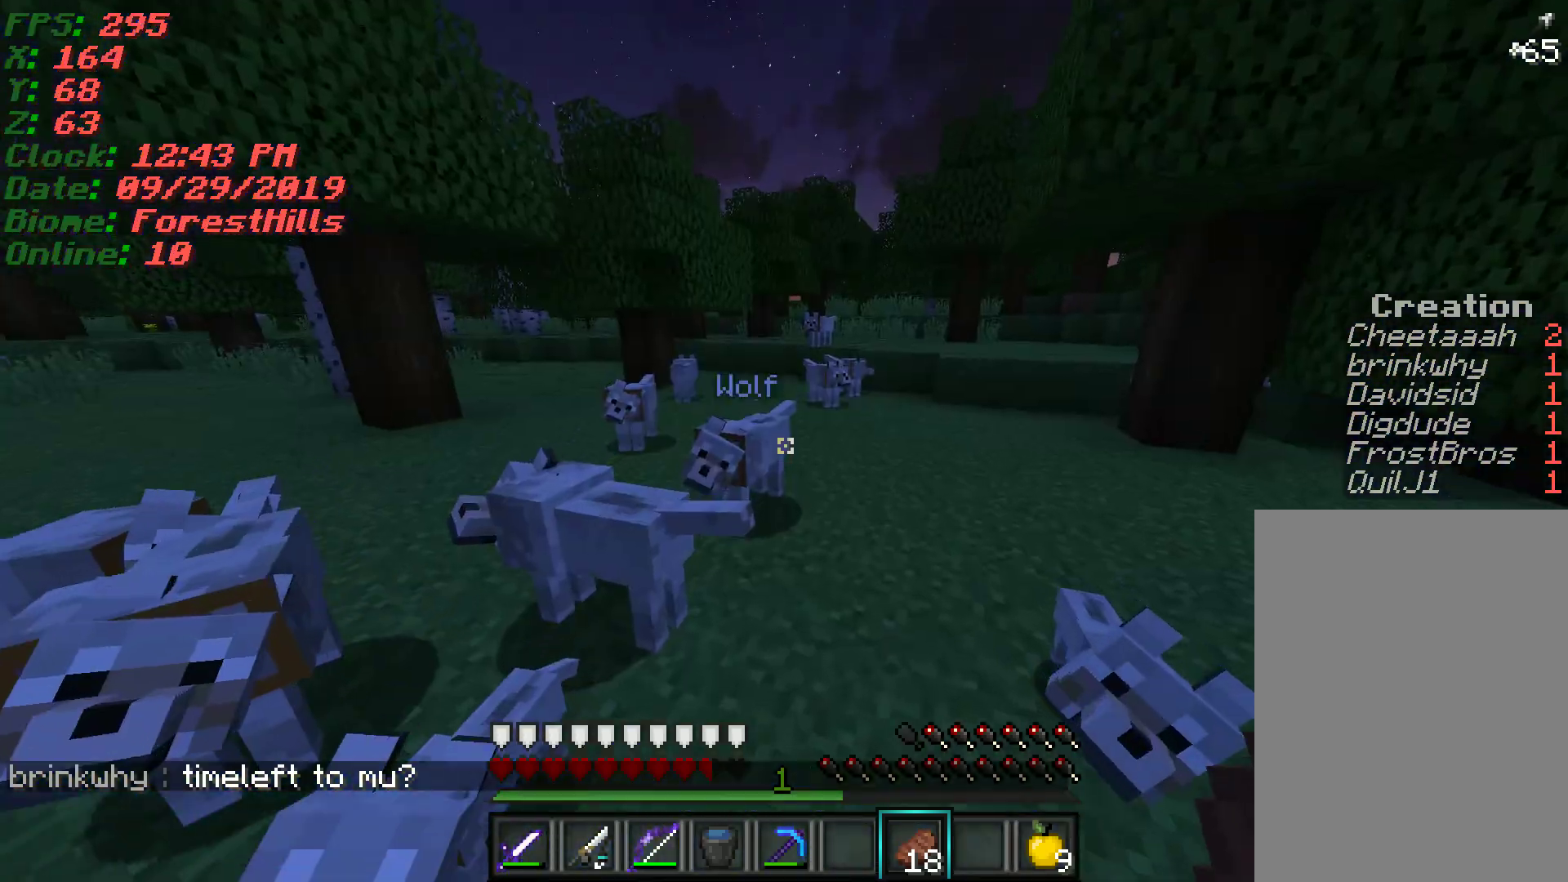
{"keys": ["a", "w"], "mouse": [], "events": [[183, "w", "down"], [283, "a", "down"]]}
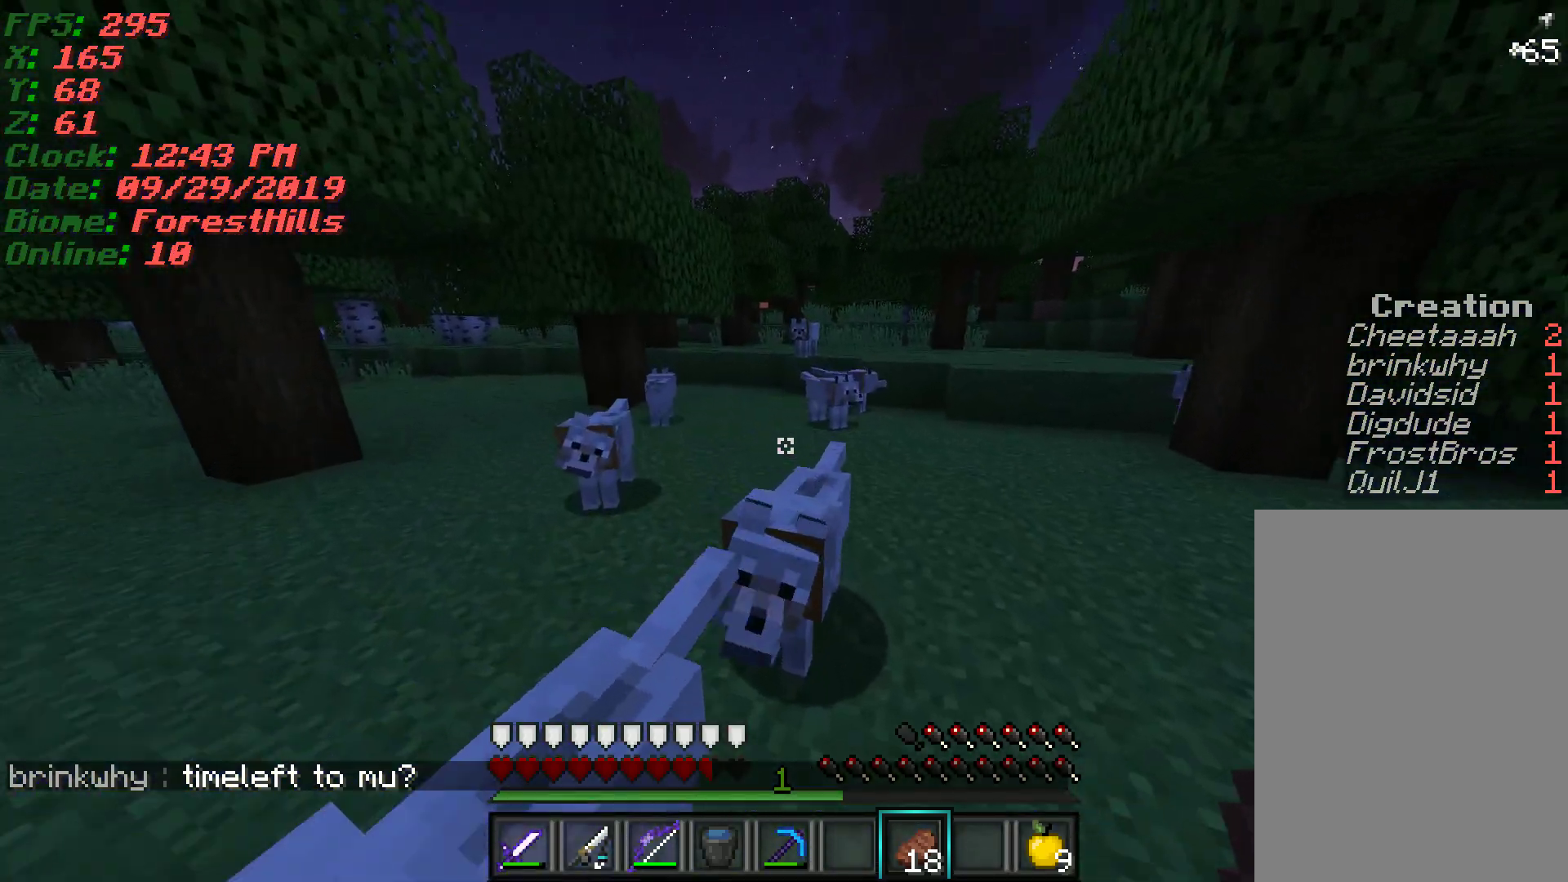
{"keys": ["w"], "mouse": [], "events": [[217, "a", "up"]]}
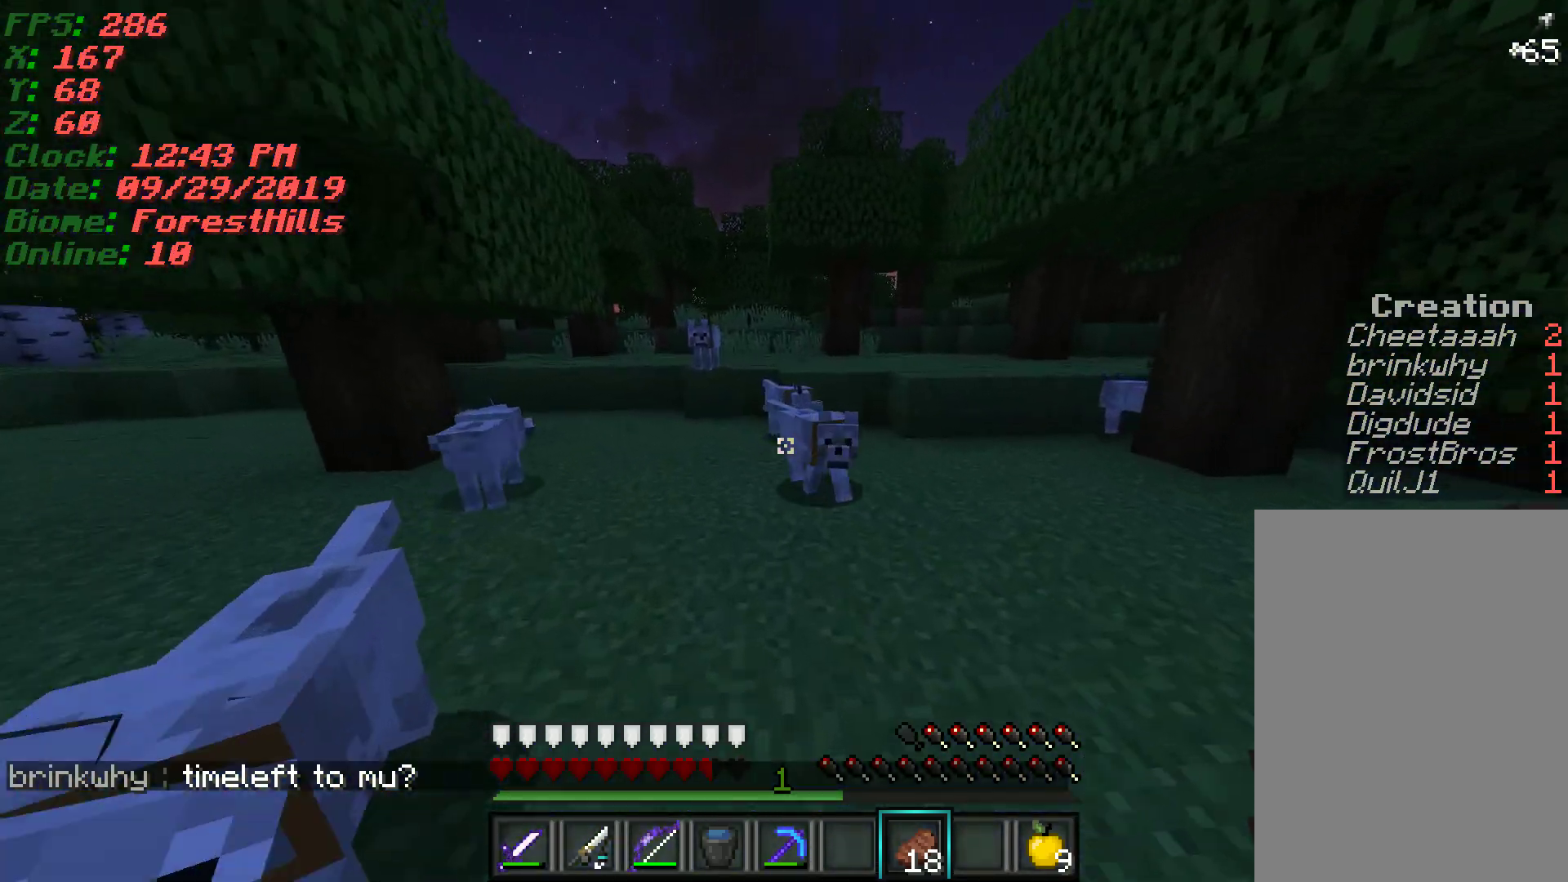
{"keys": ["a", "w"], "mouse": [], "events": [[333, "a", "down"]]}
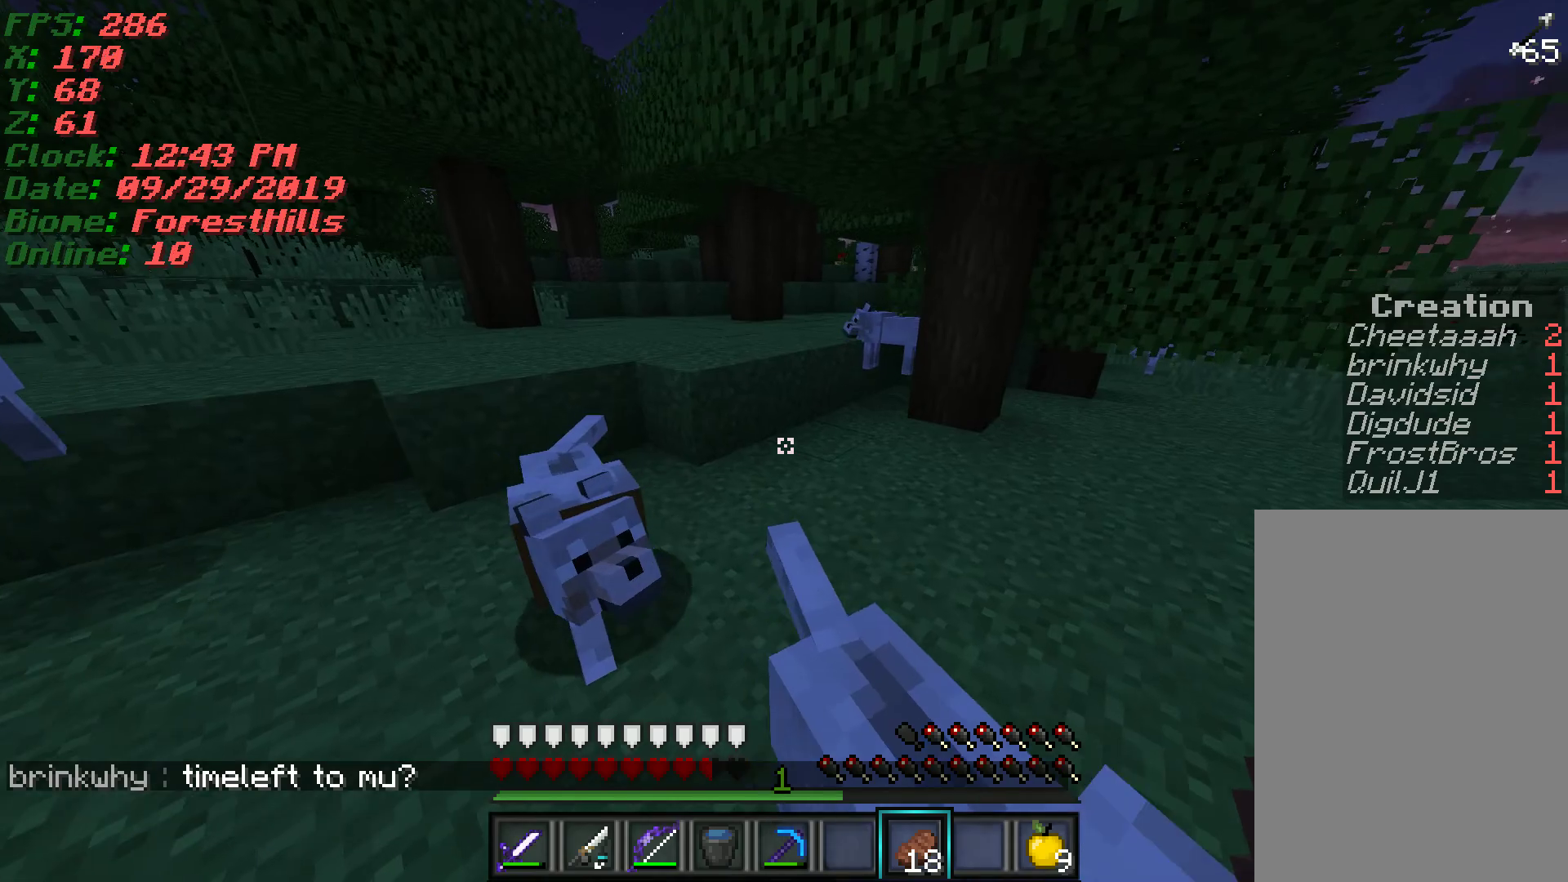
{"keys": ["a", "w"], "mouse": [], "events": [[150, "a", "up"], [383, "a", "down"]]}
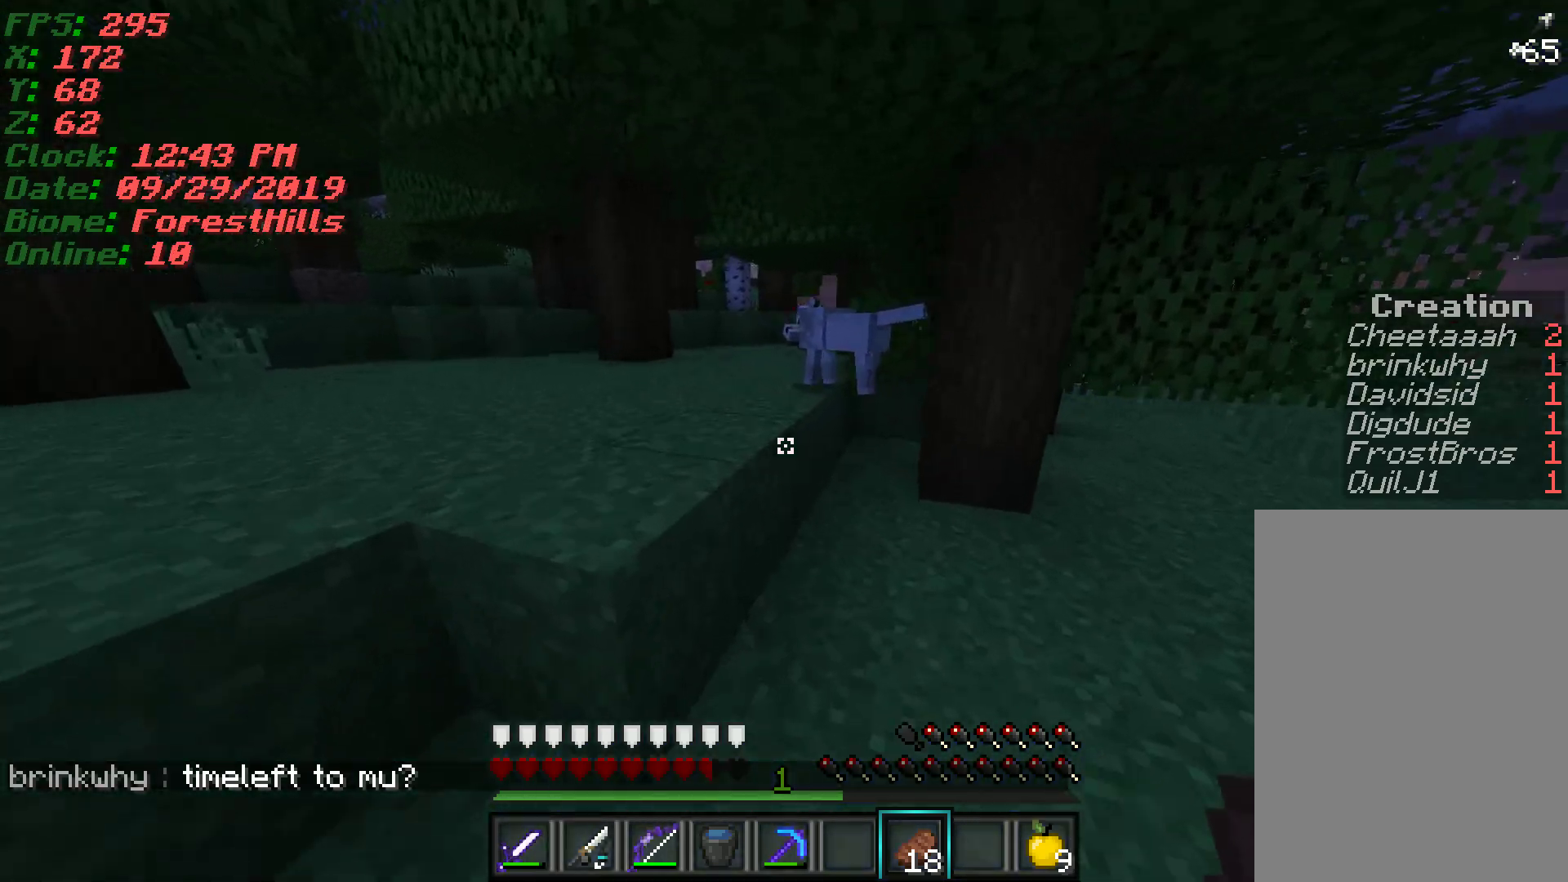
{"keys": [], "mouse": [], "events": [[100, "a", "up"], [200, "a", "down"], [317, "w", "up"], [333, "a", "up"]]}
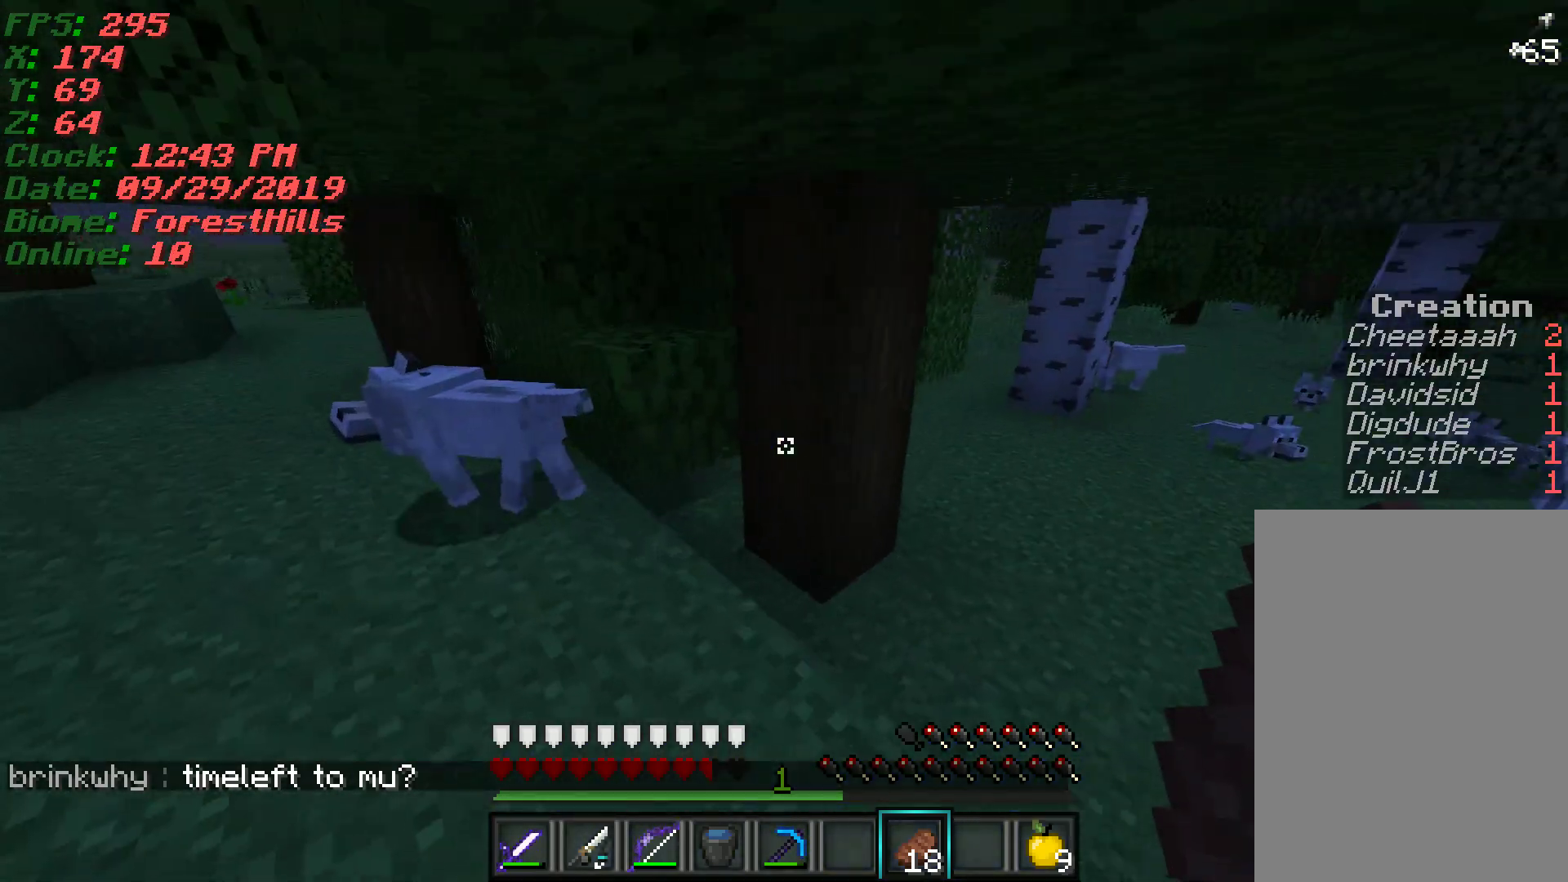
{"keys": [], "mouse": [], "events": [[183, "a", "down"], [317, "w", "down"], [417, "a", "up"], [417, "w", "up"]]}
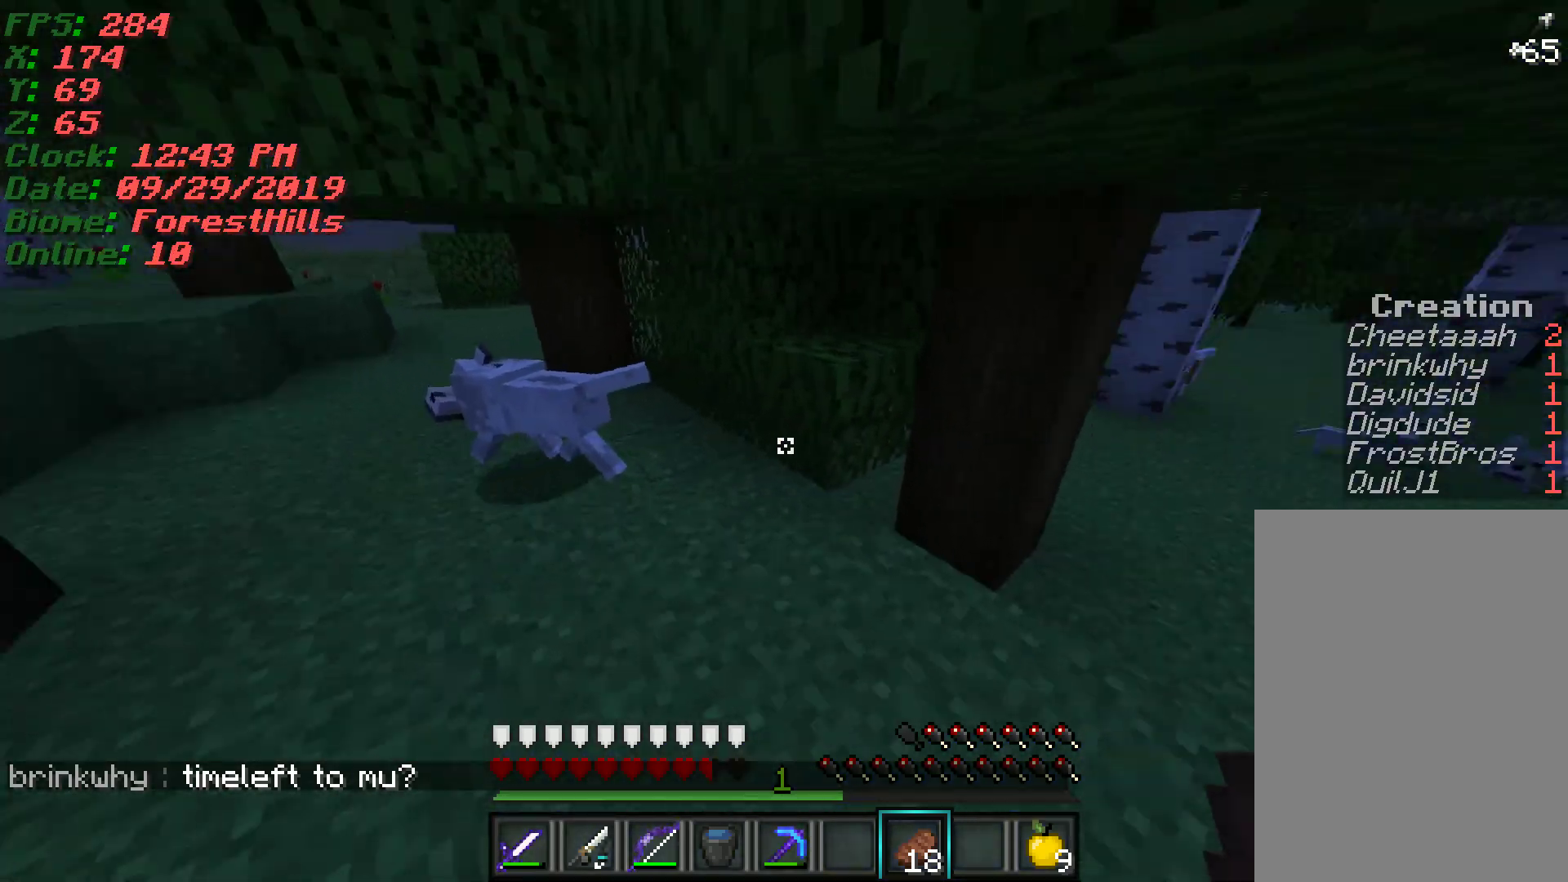
{"keys": ["d", "w"], "mouse": [], "events": [[17, "d", "down"], [167, "w", "down"]]}
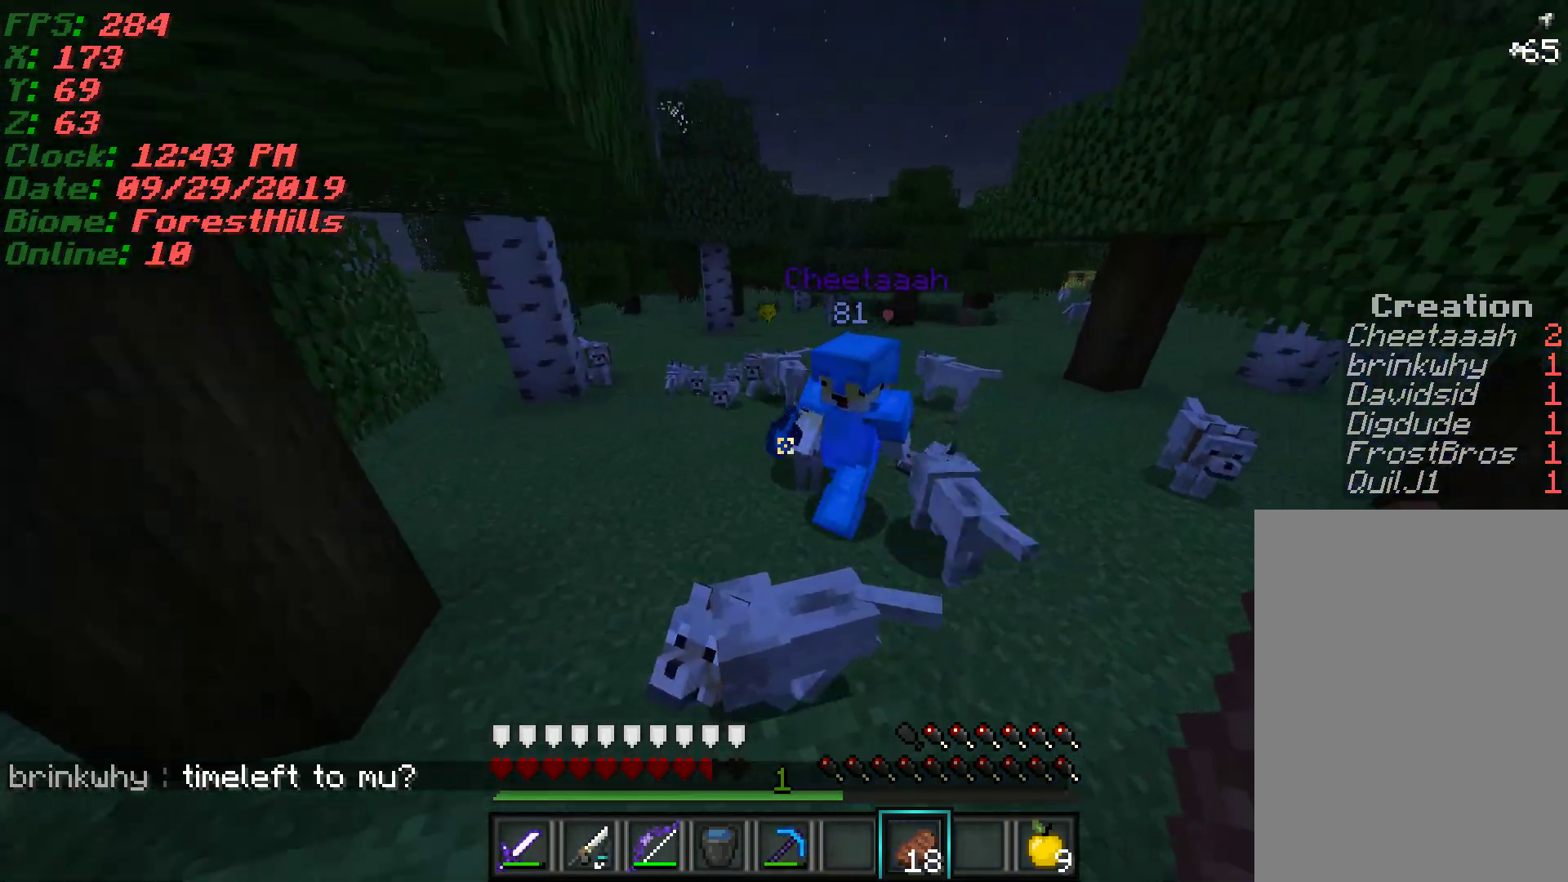
{"keys": ["d", "w"], "mouse": [], "events": [[267, "w", "up"], [350, "w", "down"]]}
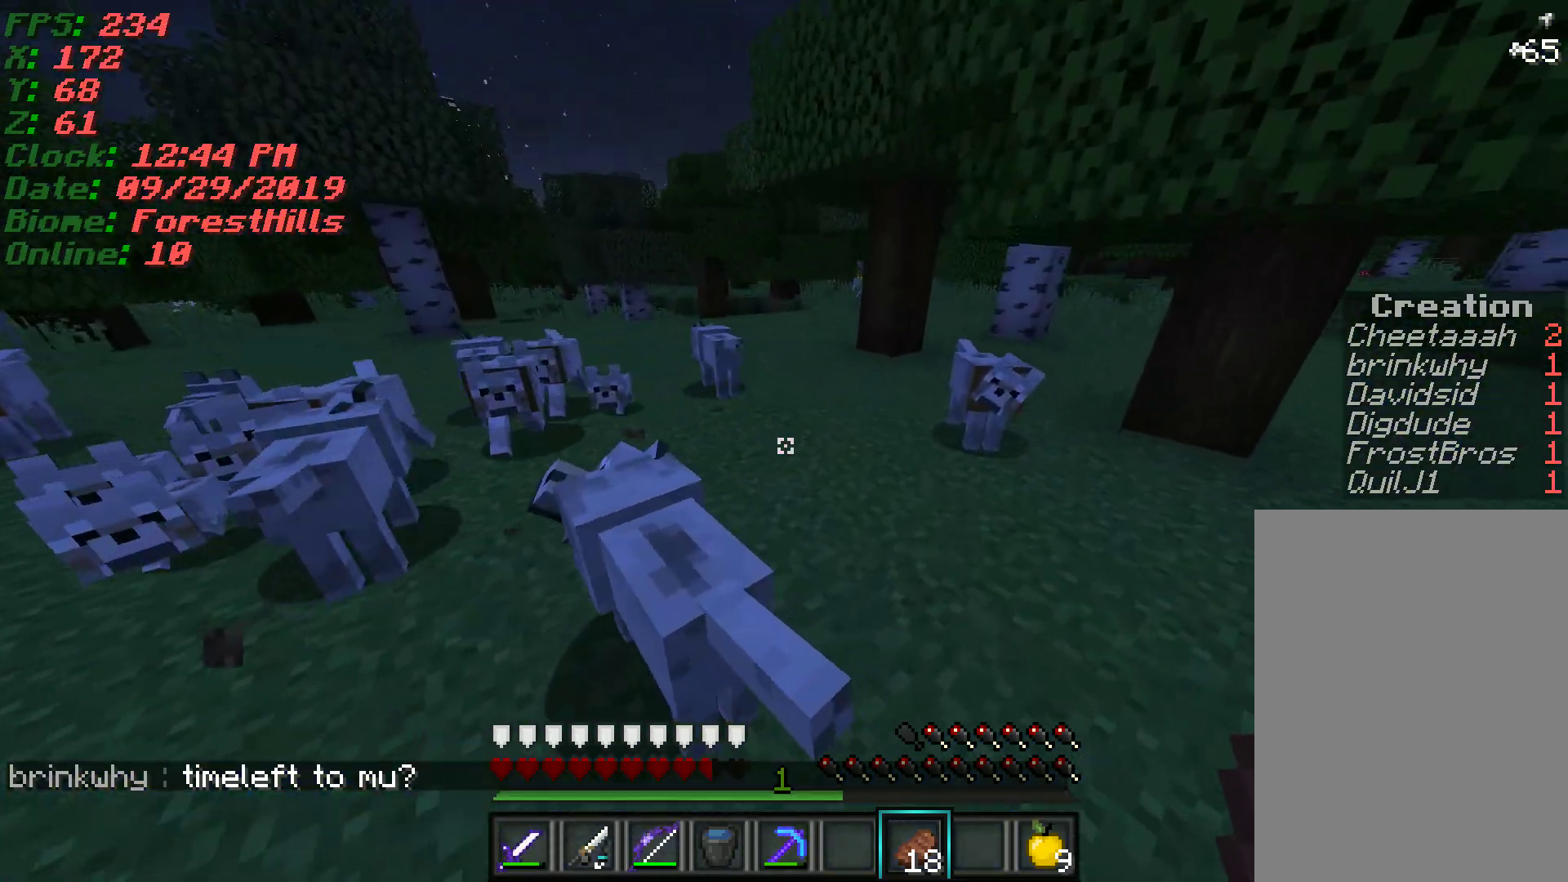
{"keys": ["w"], "mouse": [], "events": [[350, "d", "up"]]}
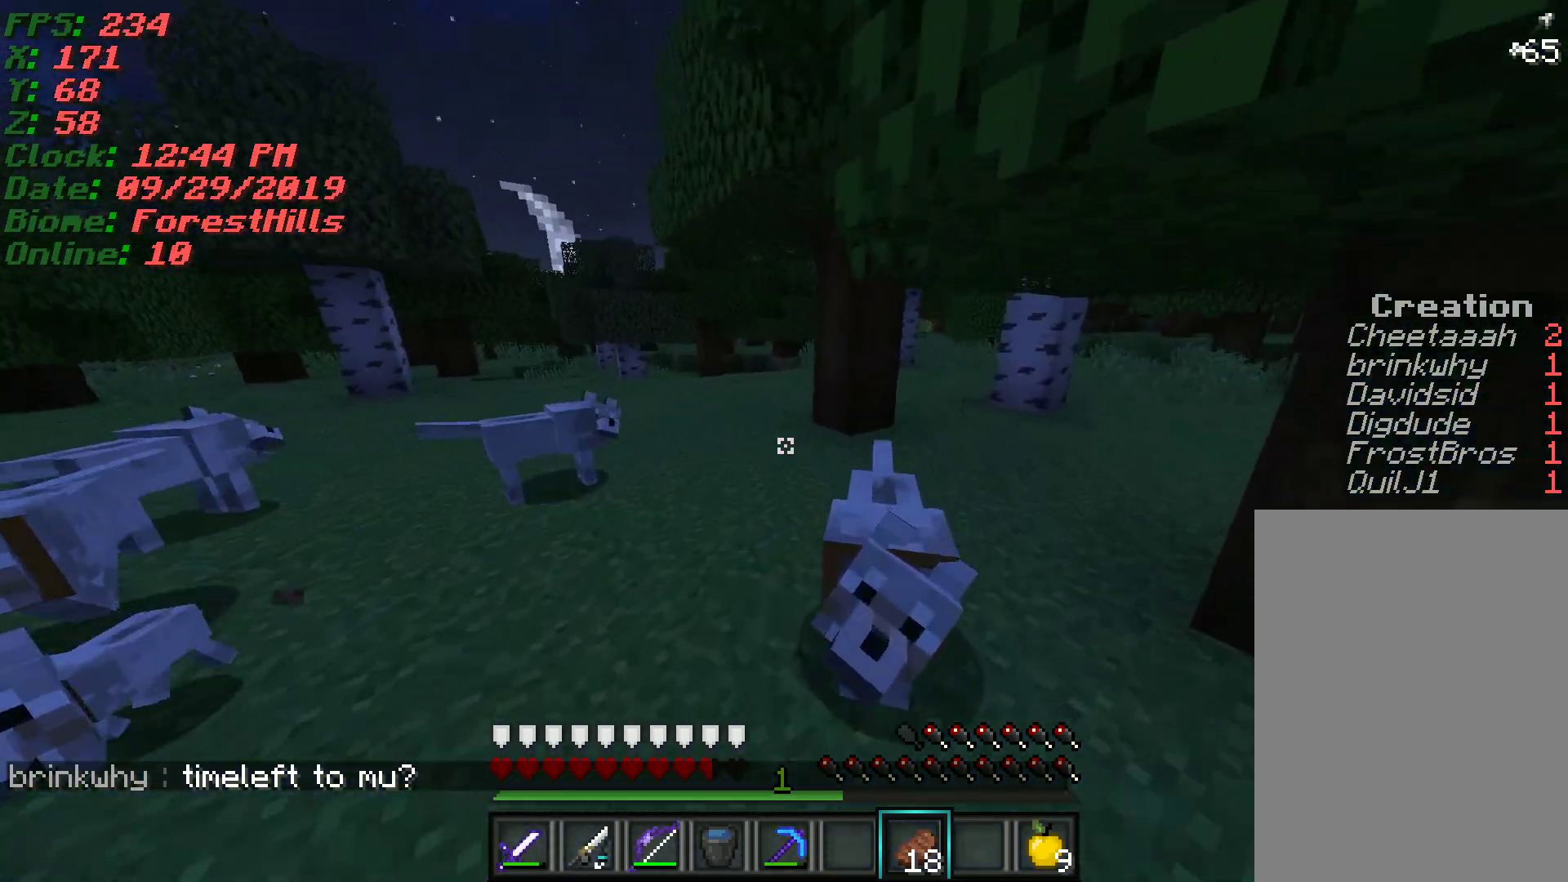
{"keys": ["w"], "mouse": ["right"], "events": [[217, "mouse_right", "down"]]}
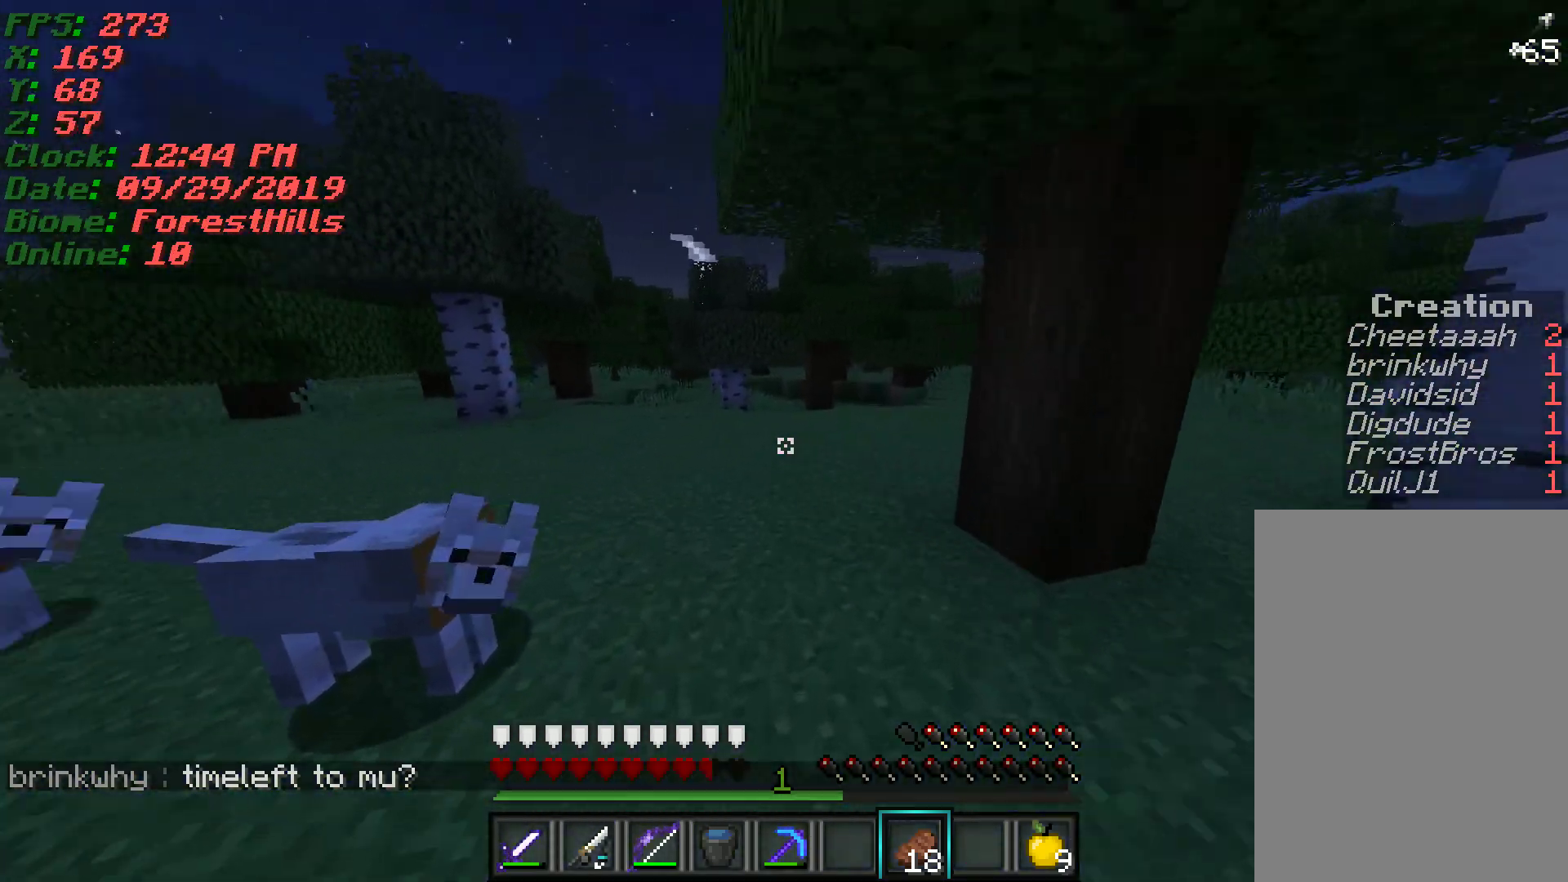
{"keys": [], "mouse": [], "events": [[67, "mouse_right", "up"], [67, "w", "up"], [100, "d", "down"], [233, "d", "up"], [267, "a", "down"], [400, "a", "up"]]}
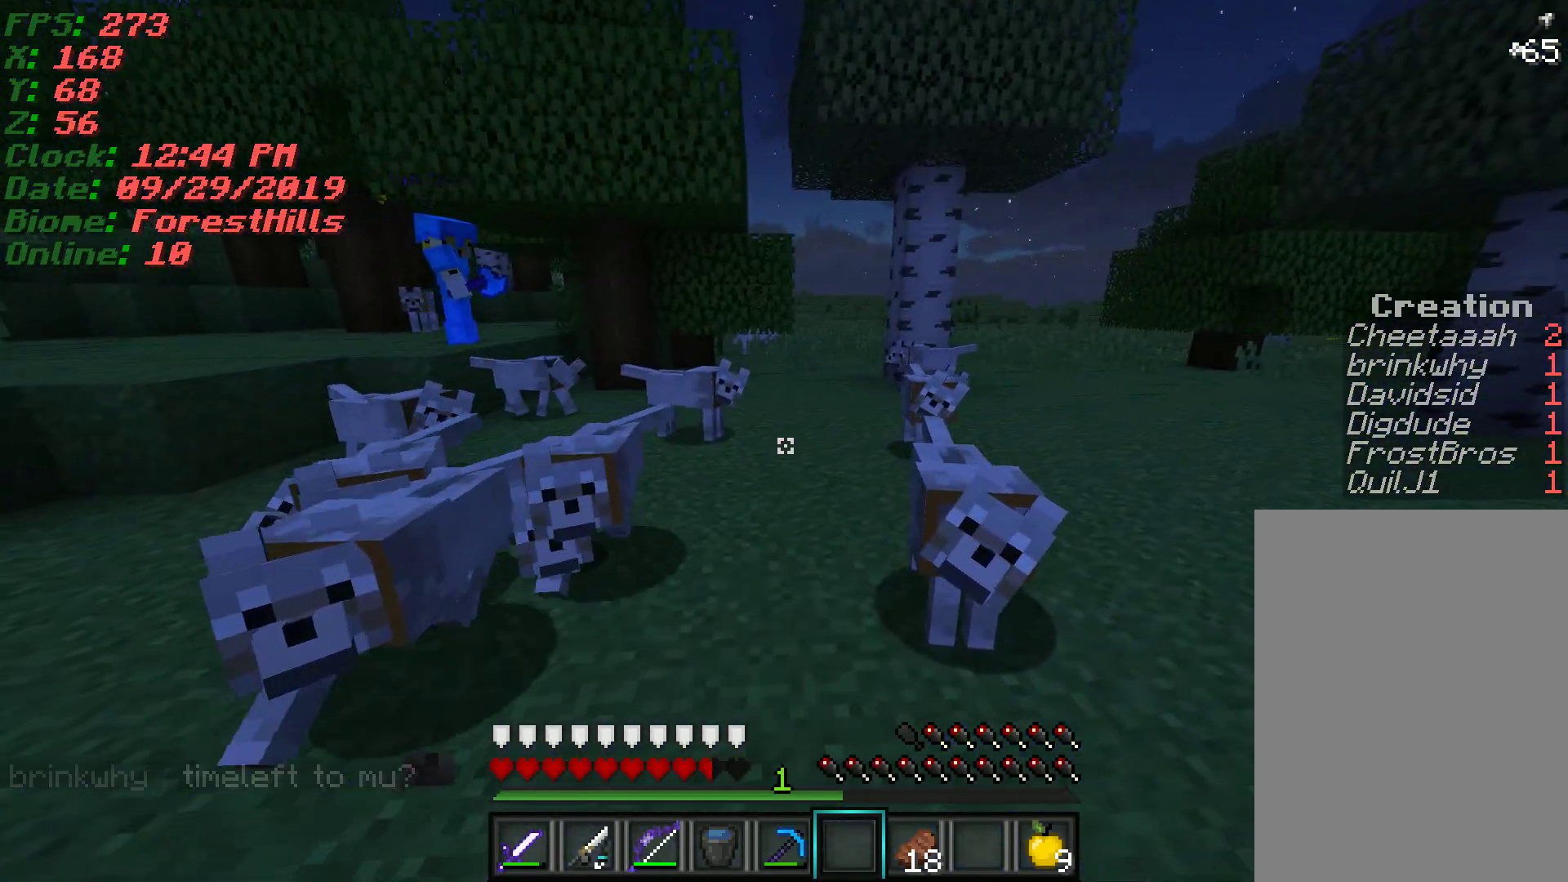
{"keys": [], "mouse": [], "events": []}
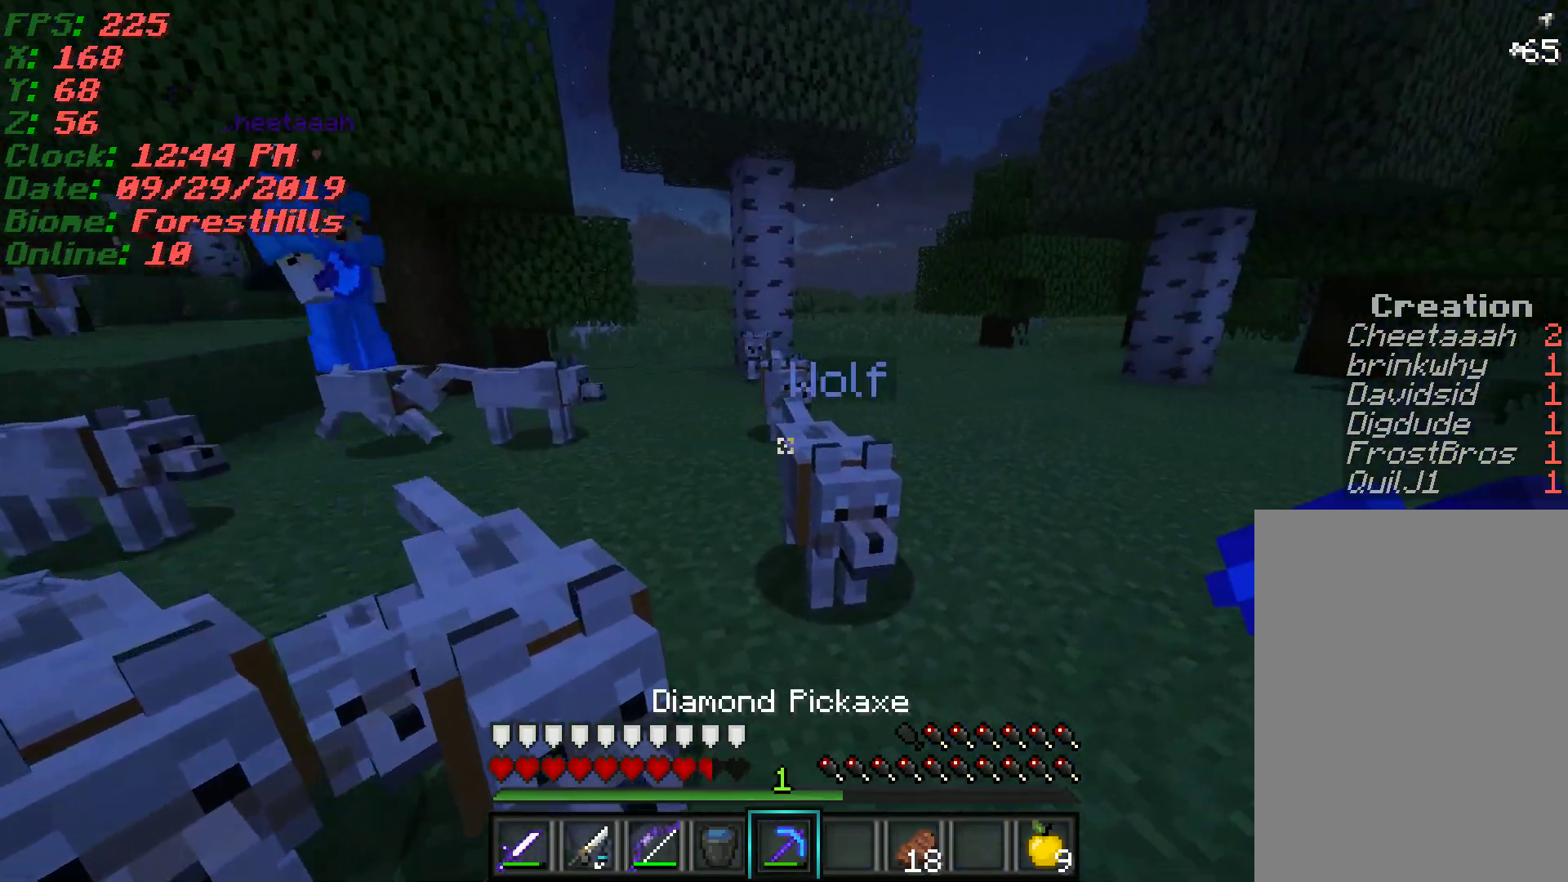
{"keys": [], "mouse": [], "events": []}
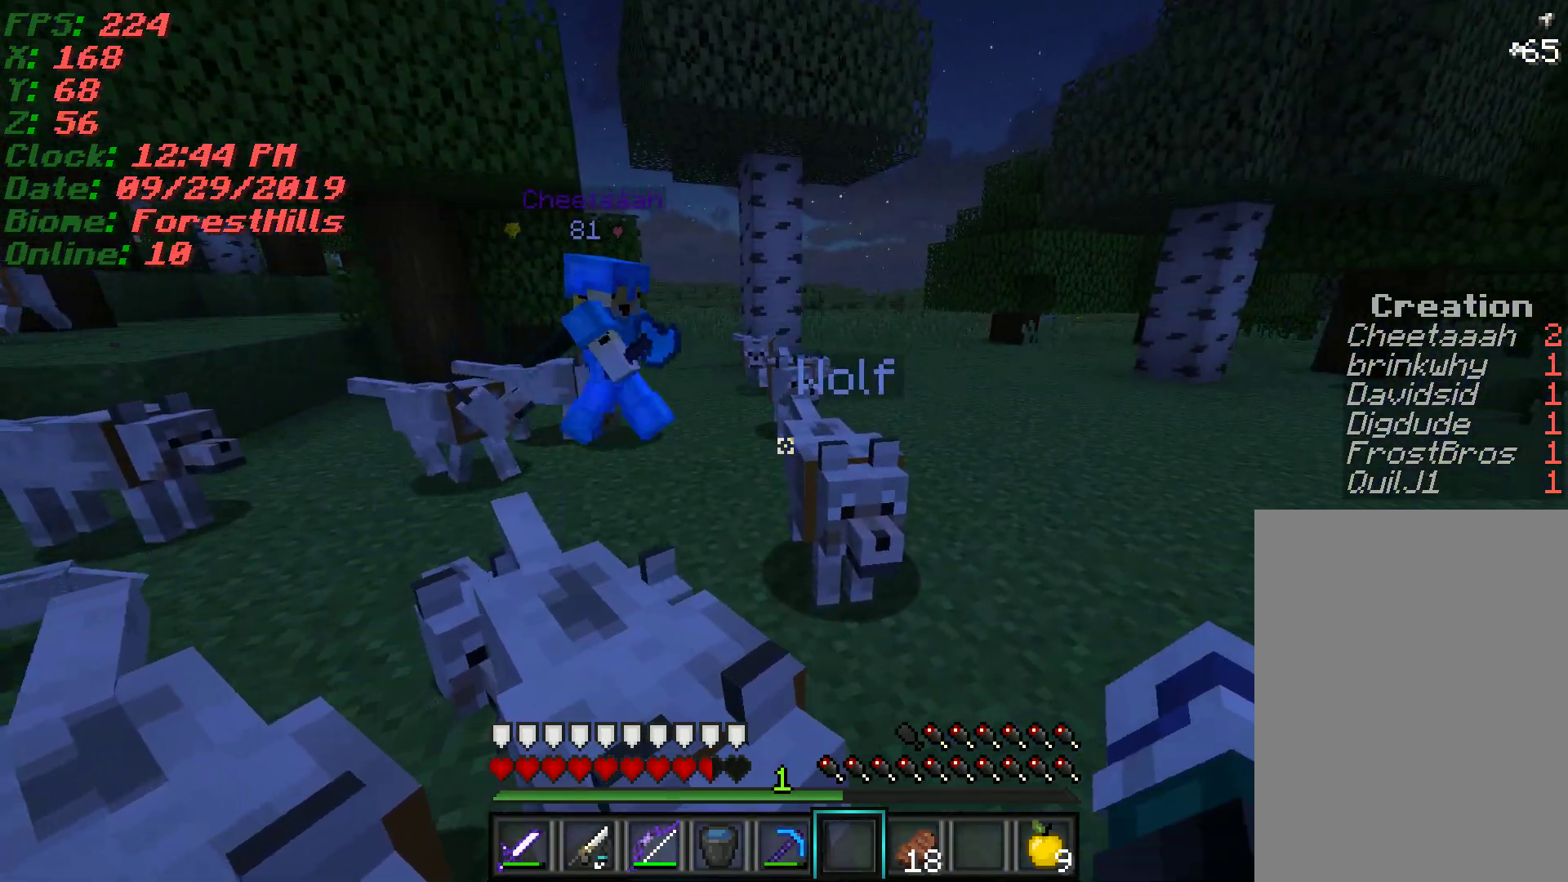
{"keys": [], "mouse": [], "events": []}
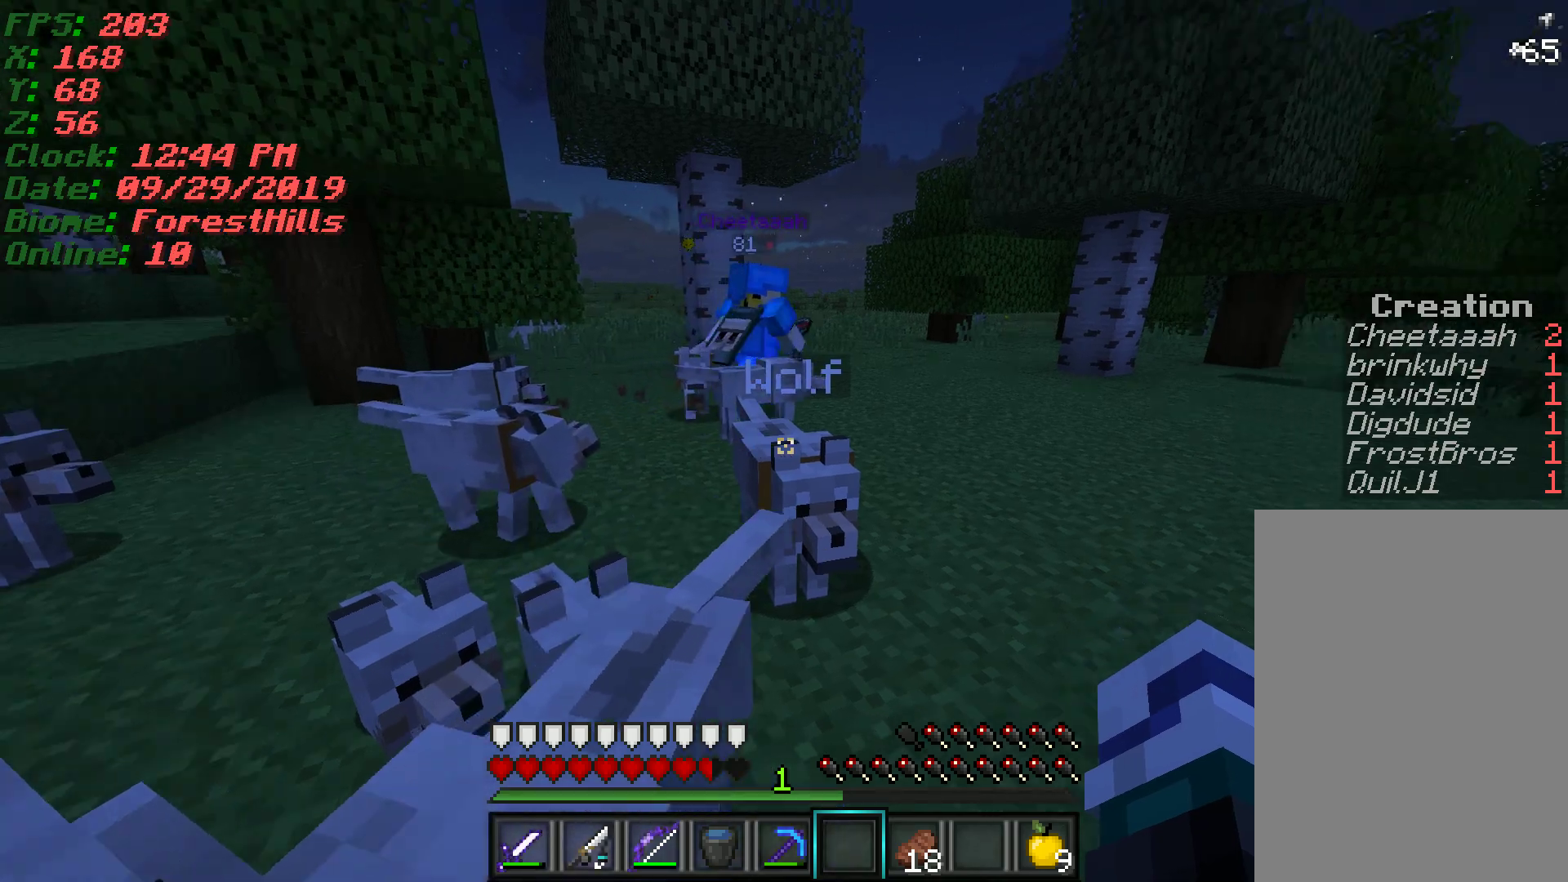
{"keys": [], "mouse": [], "events": []}
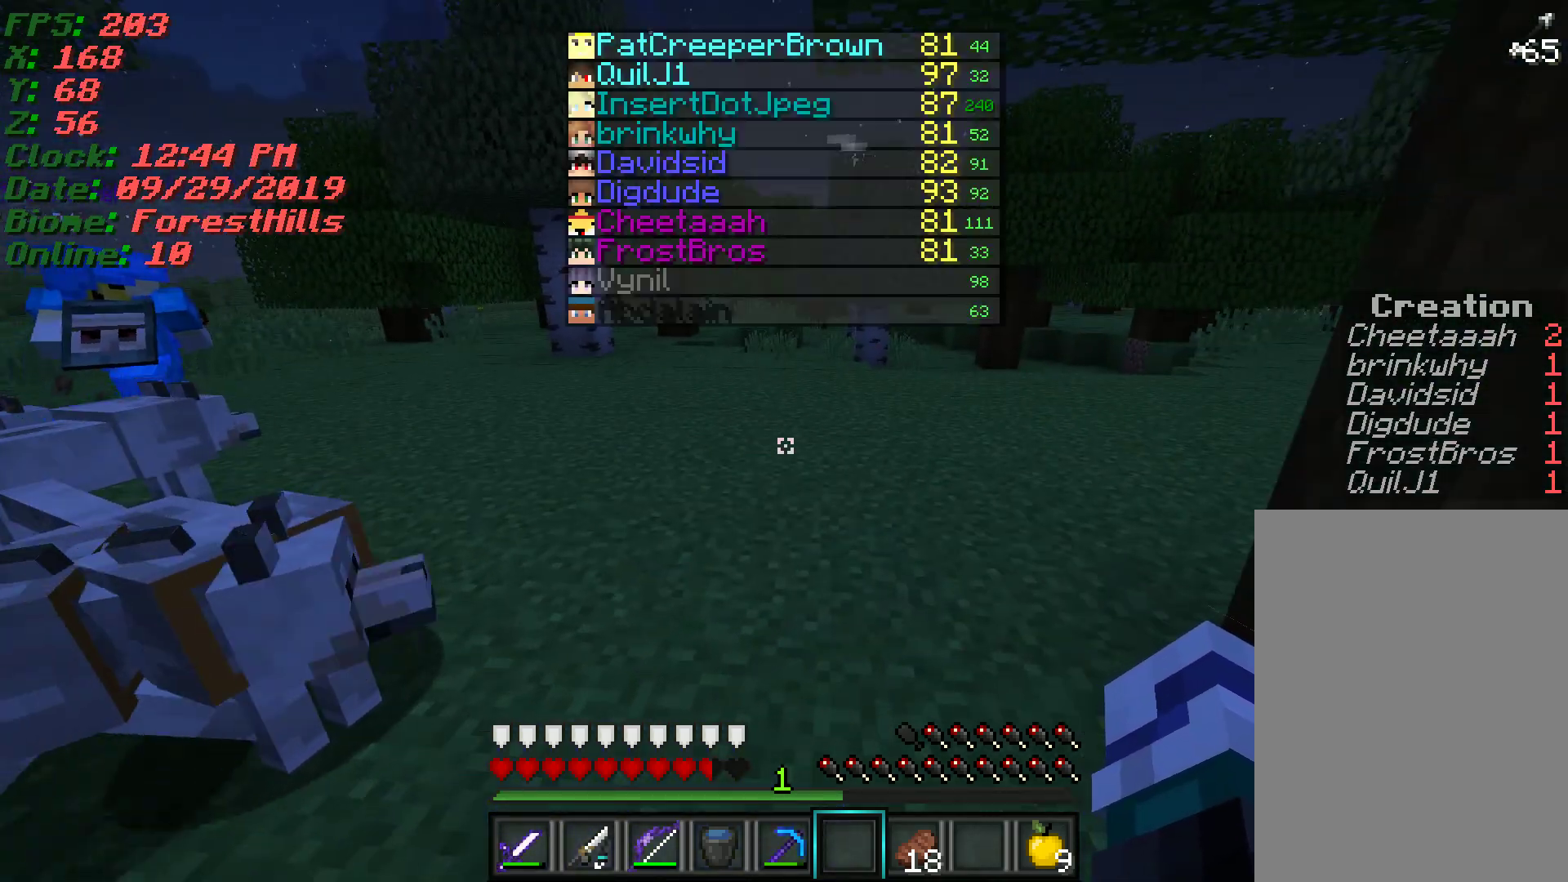
{"keys": [], "mouse": [], "events": []}
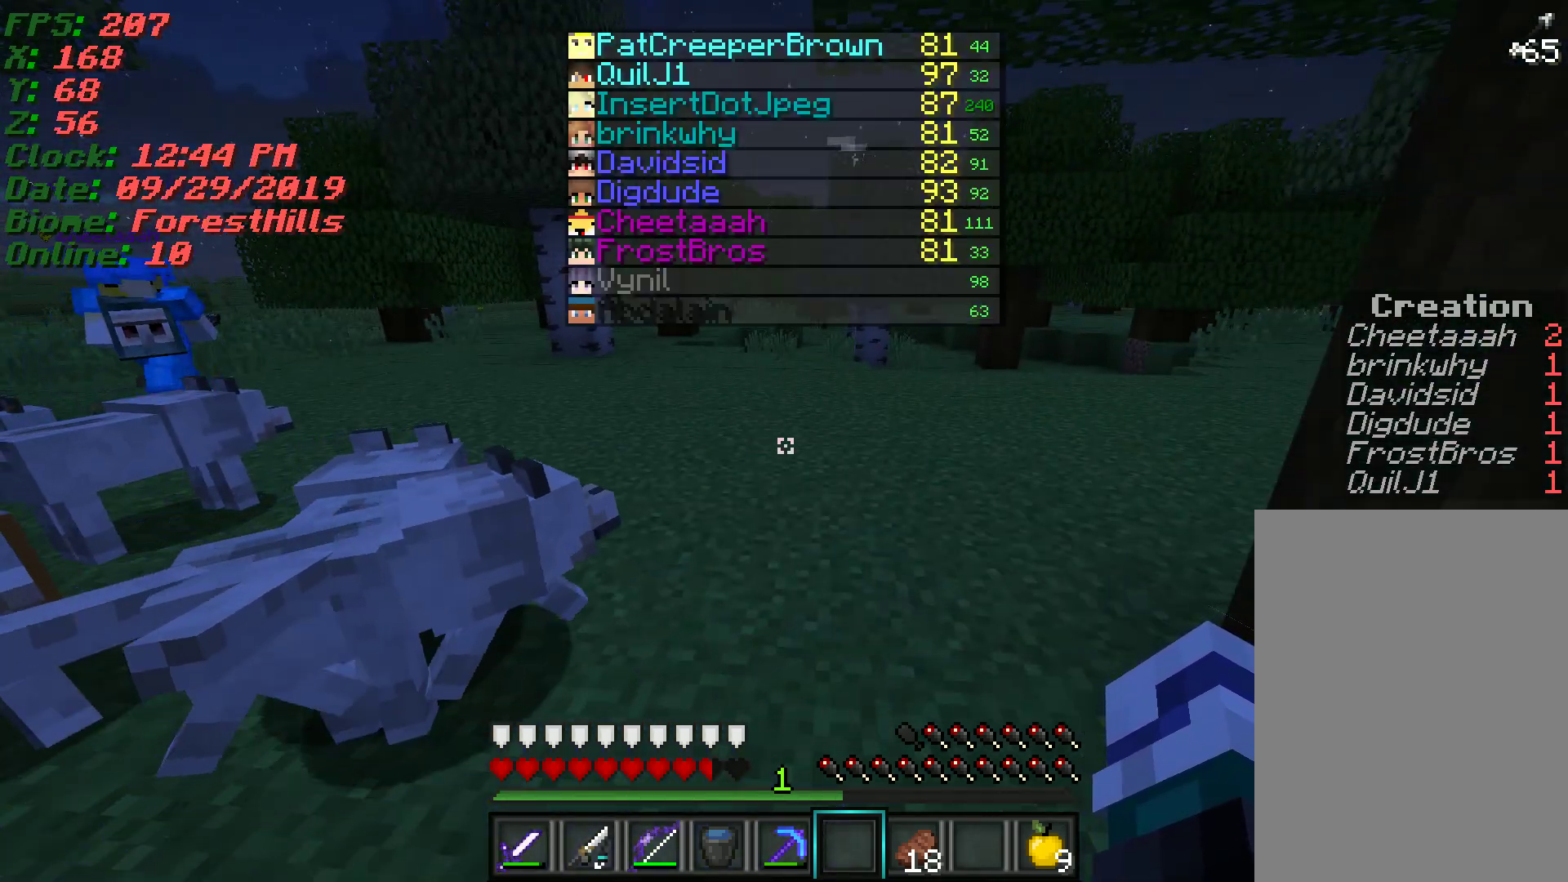
{"keys": [], "mouse": [], "events": []}
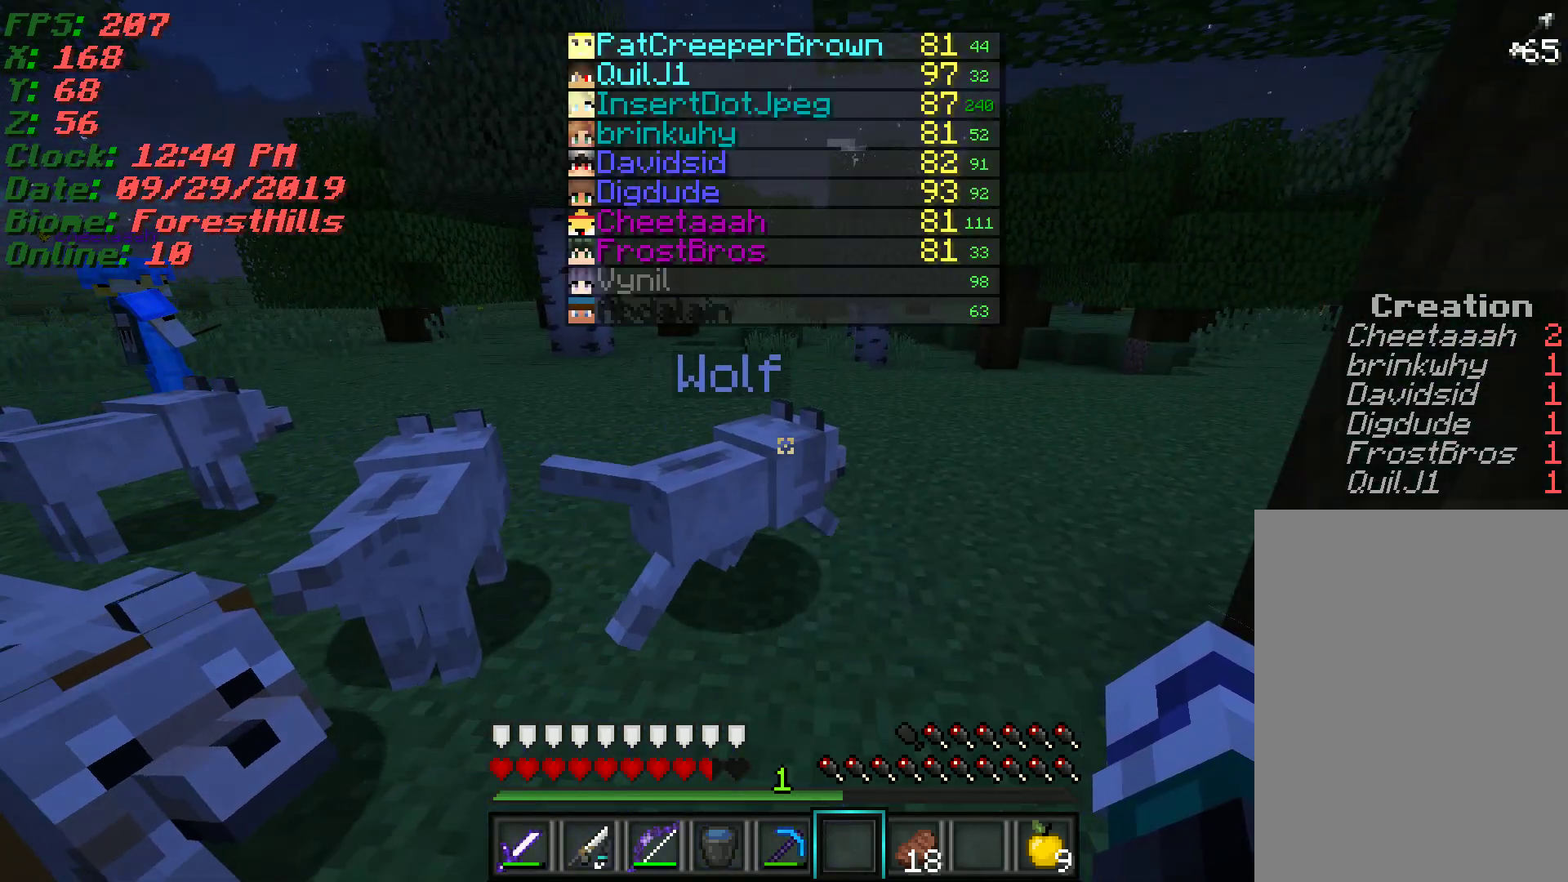
{"keys": [], "mouse": [], "events": []}
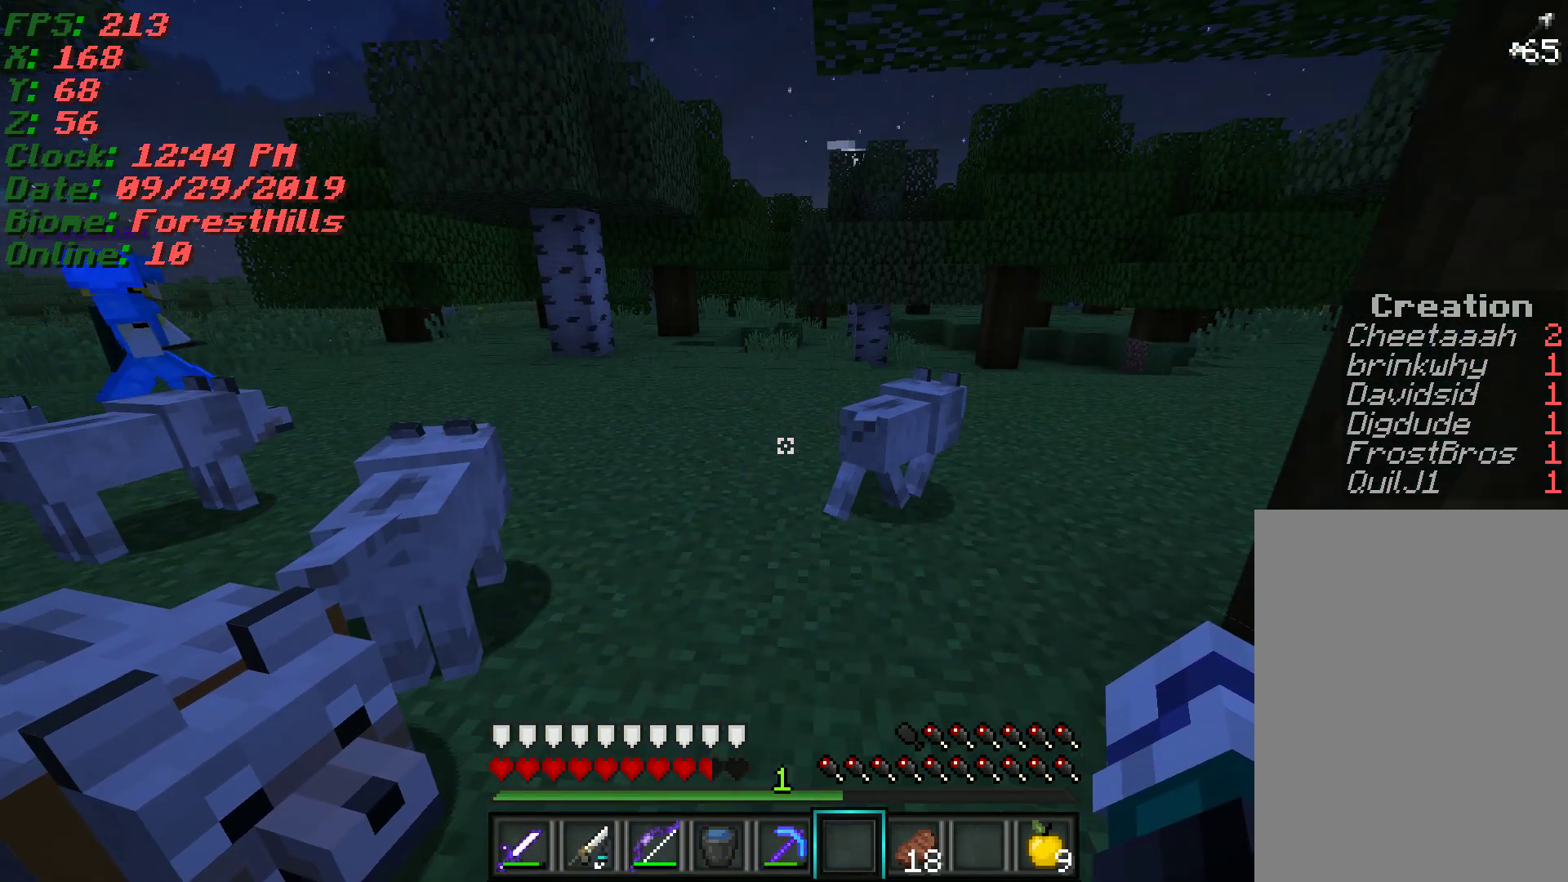
{"keys": ["a", "w"], "mouse": [], "events": [[50, "a", "down"], [150, "w", "down"]]}
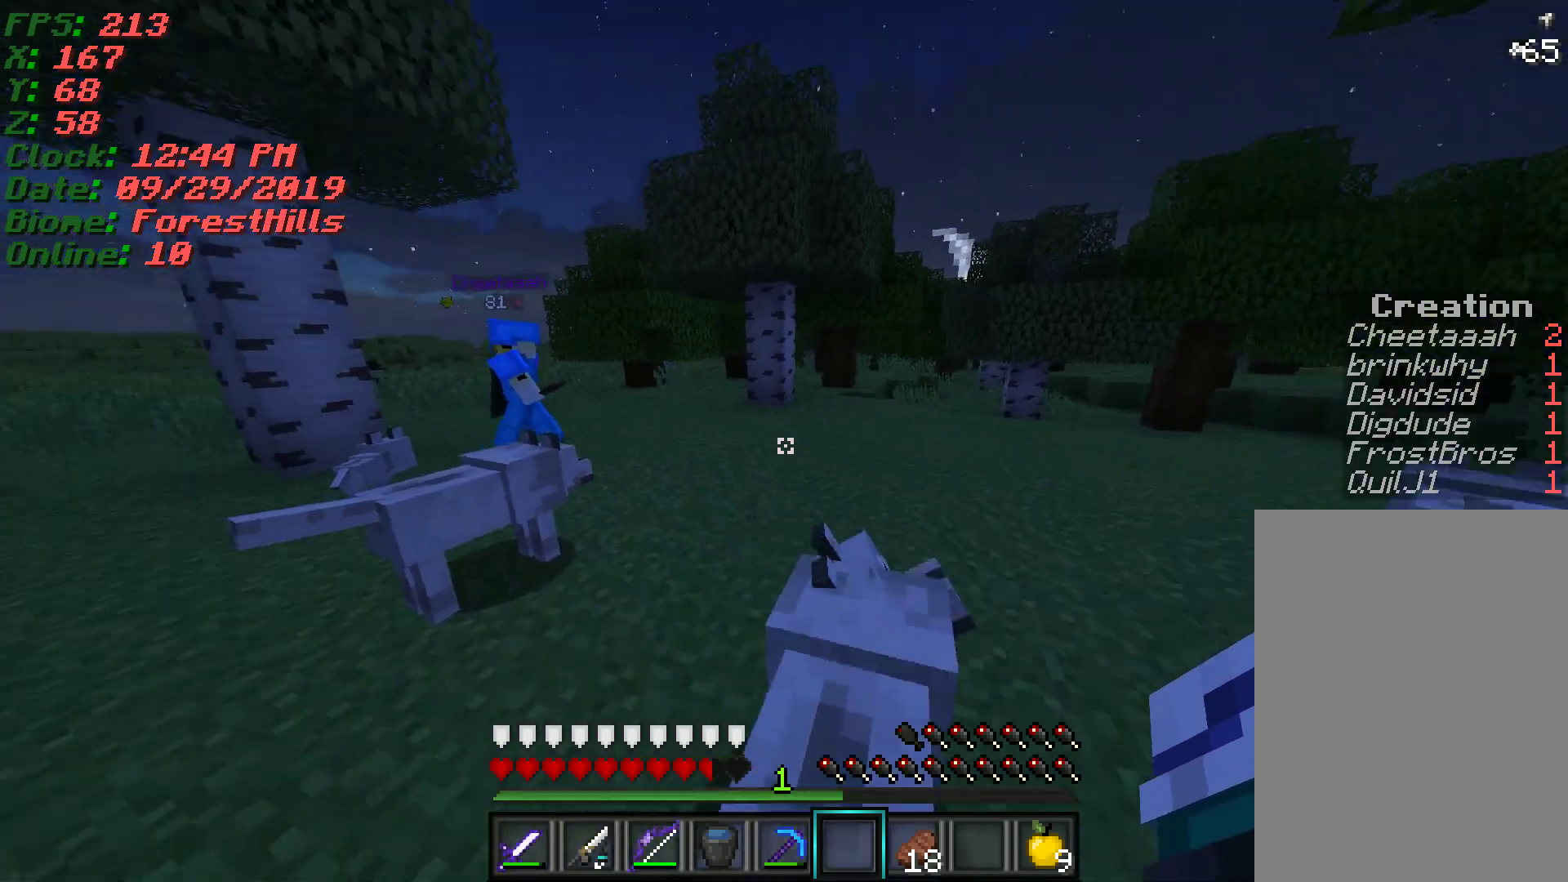
{"keys": [], "mouse": [], "events": [[50, "a", "up"], [133, "w", "up"]]}